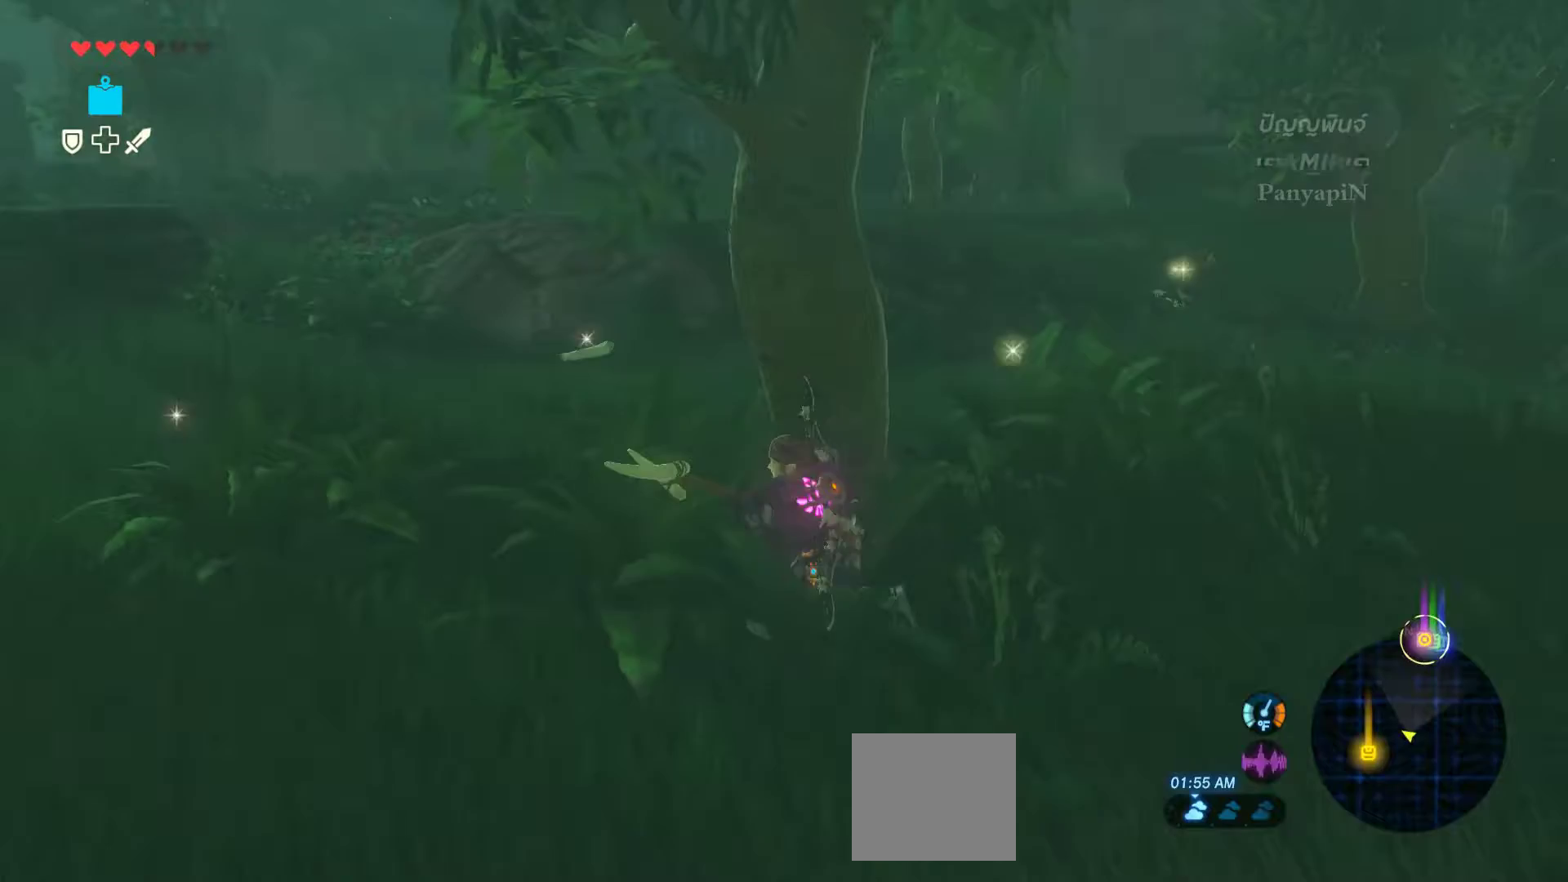
Gameplay with a controller (PlayStation layout); each line is a JSON object with the inputs held at the frame after it. "events" lists button and stick changes between this image and that frame as [ms after this image, input, new state], when the widget could be followed in between. Not read: L3 R3.
{"buttons": [], "left_stick": "up", "right_stick": "center", "events": [[50, "left_stick", "up"]]}
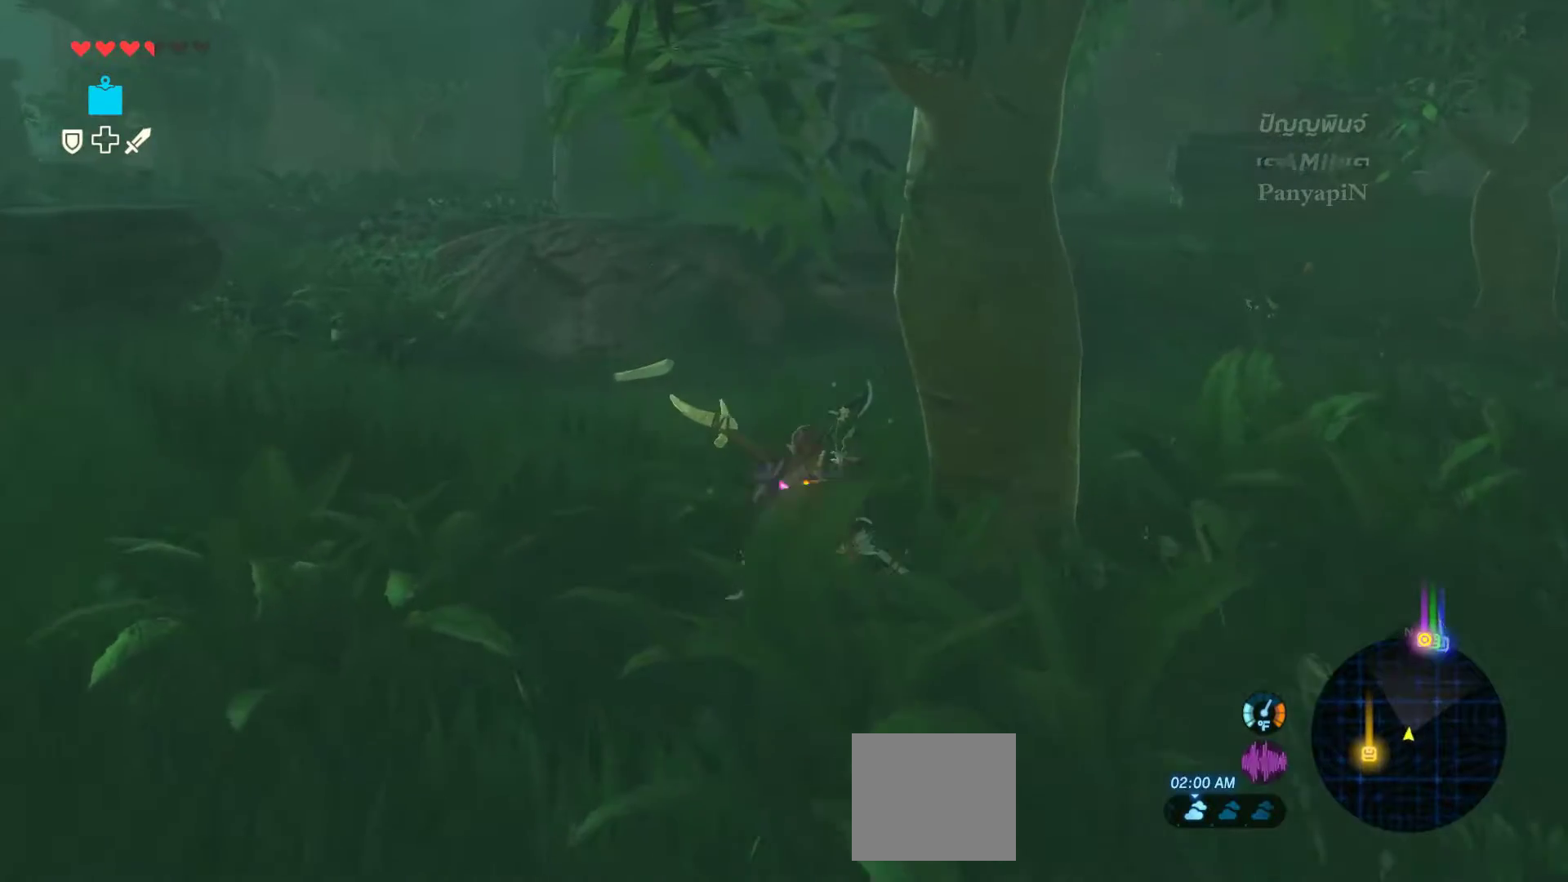
{"buttons": [], "left_stick": "up", "right_stick": "center", "events": [[33, "right_stick", "right"], [117, "right_stick", "center"]]}
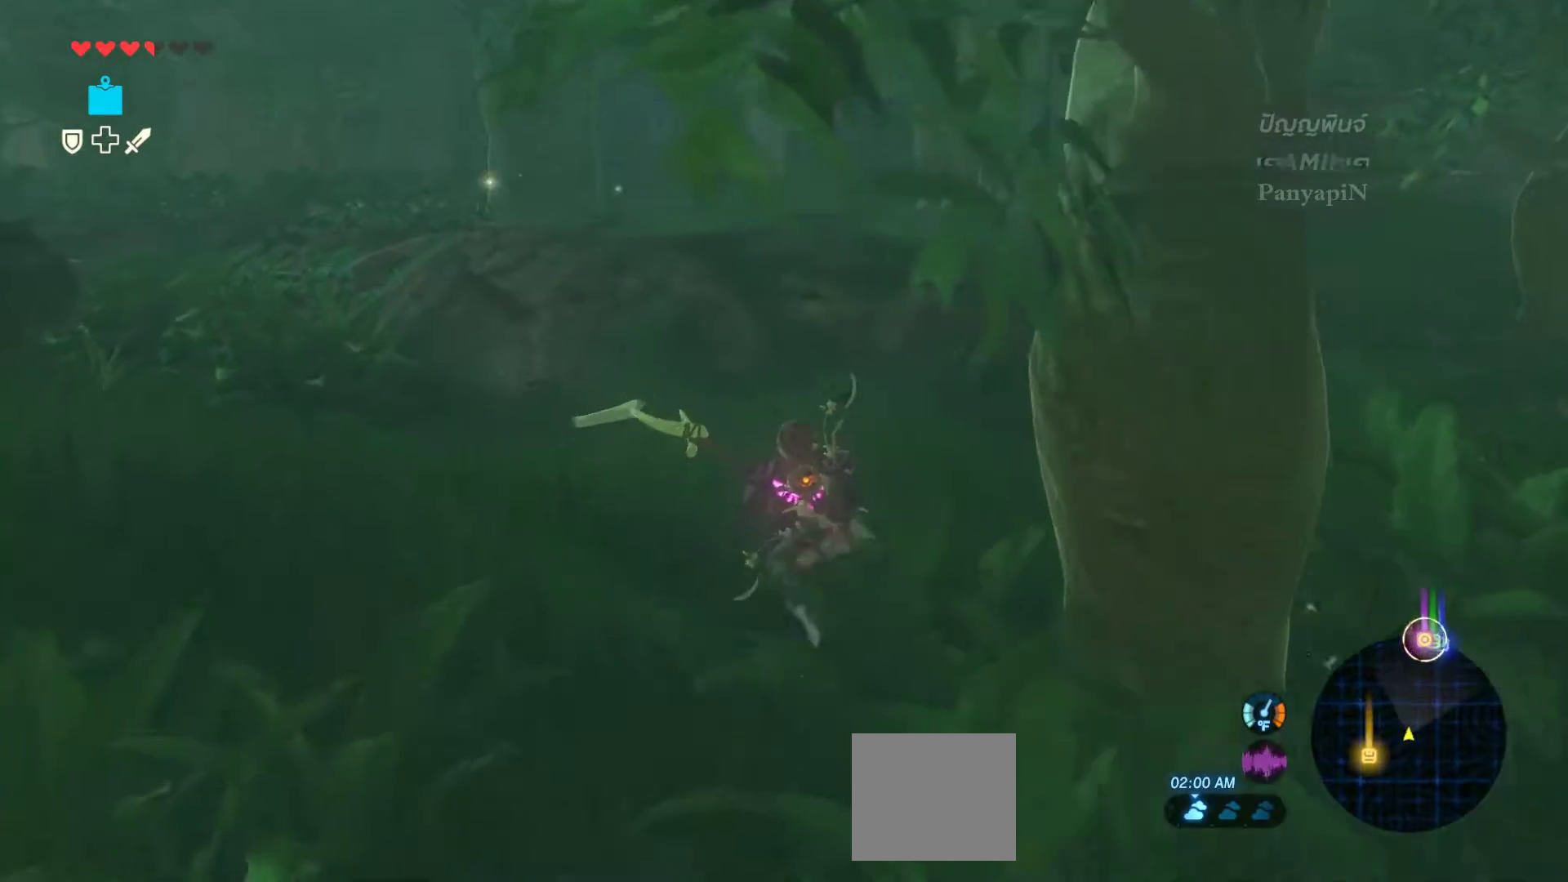
{"buttons": [], "left_stick": "up", "right_stick": "center", "events": []}
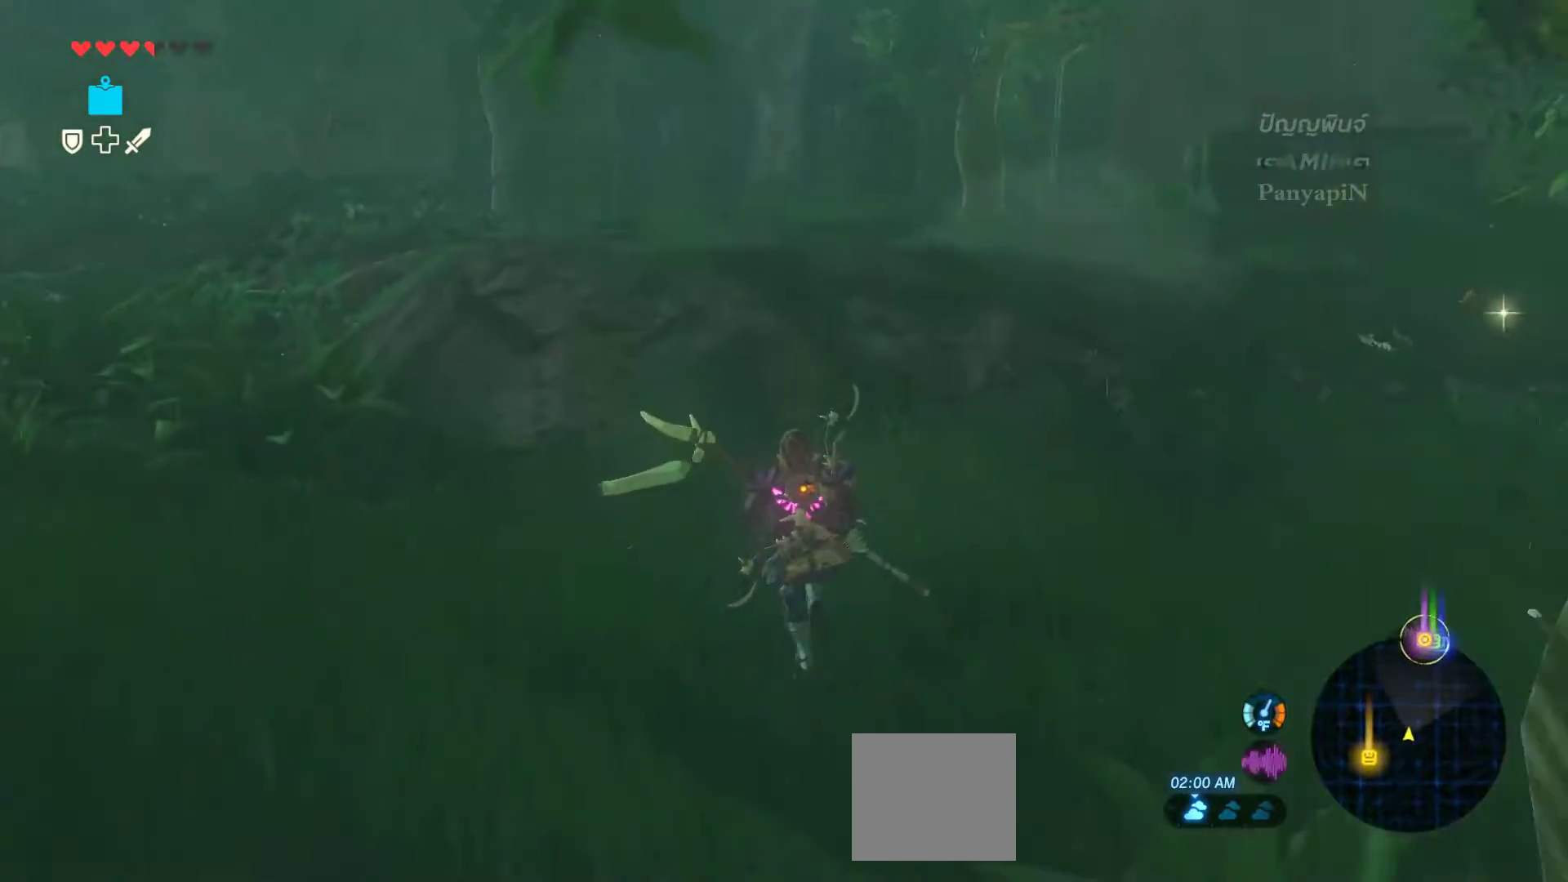
{"buttons": [], "left_stick": "center", "right_stick": "center", "events": [[383, "left_stick", "center"]]}
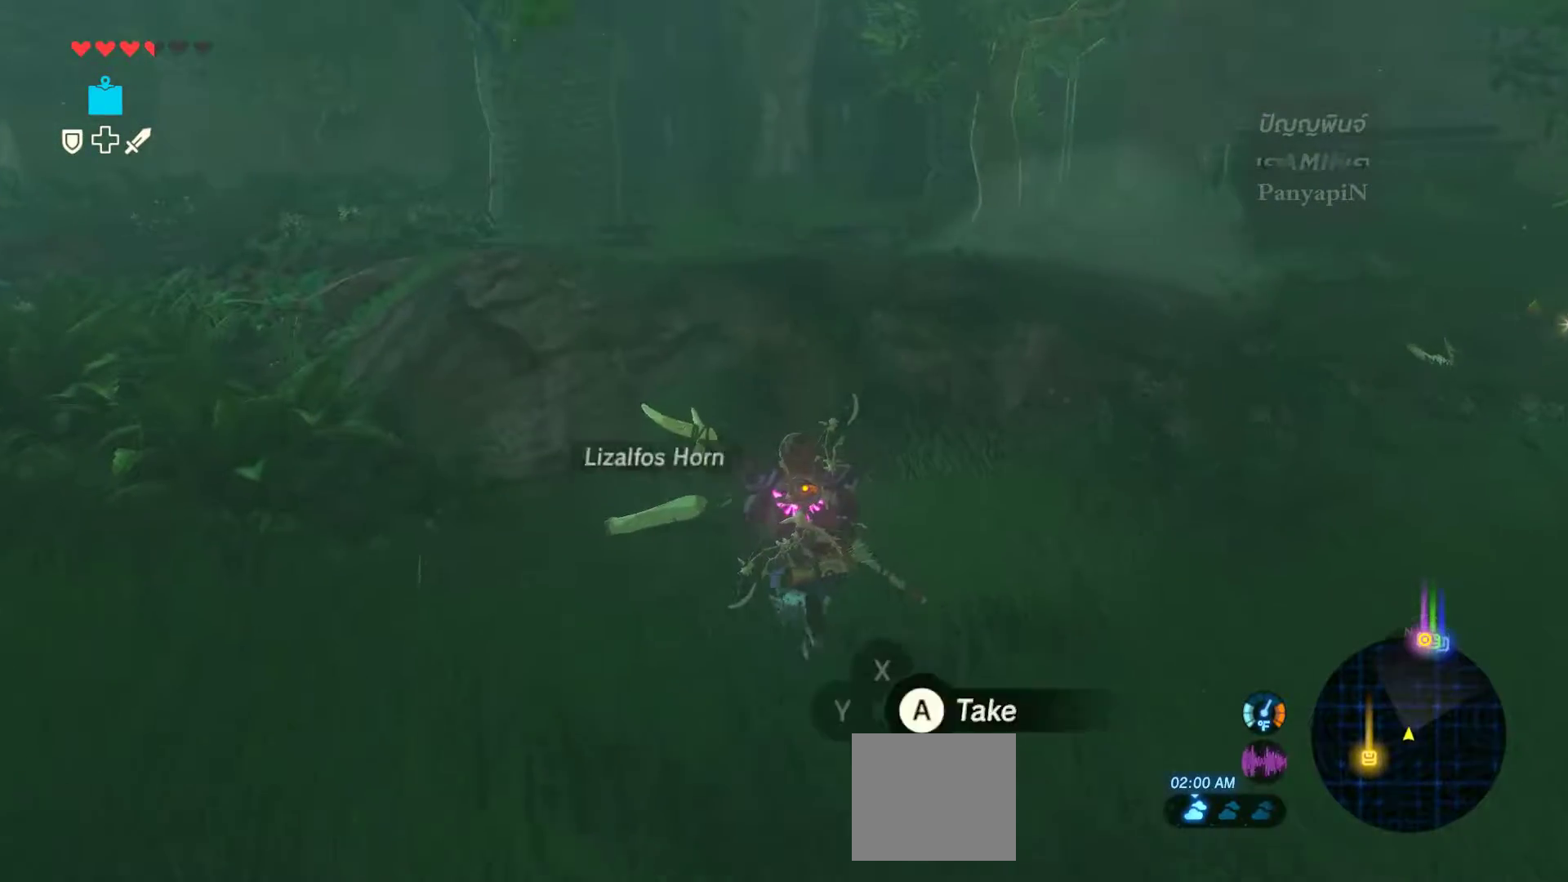
{"buttons": [], "left_stick": "center", "right_stick": "center", "events": []}
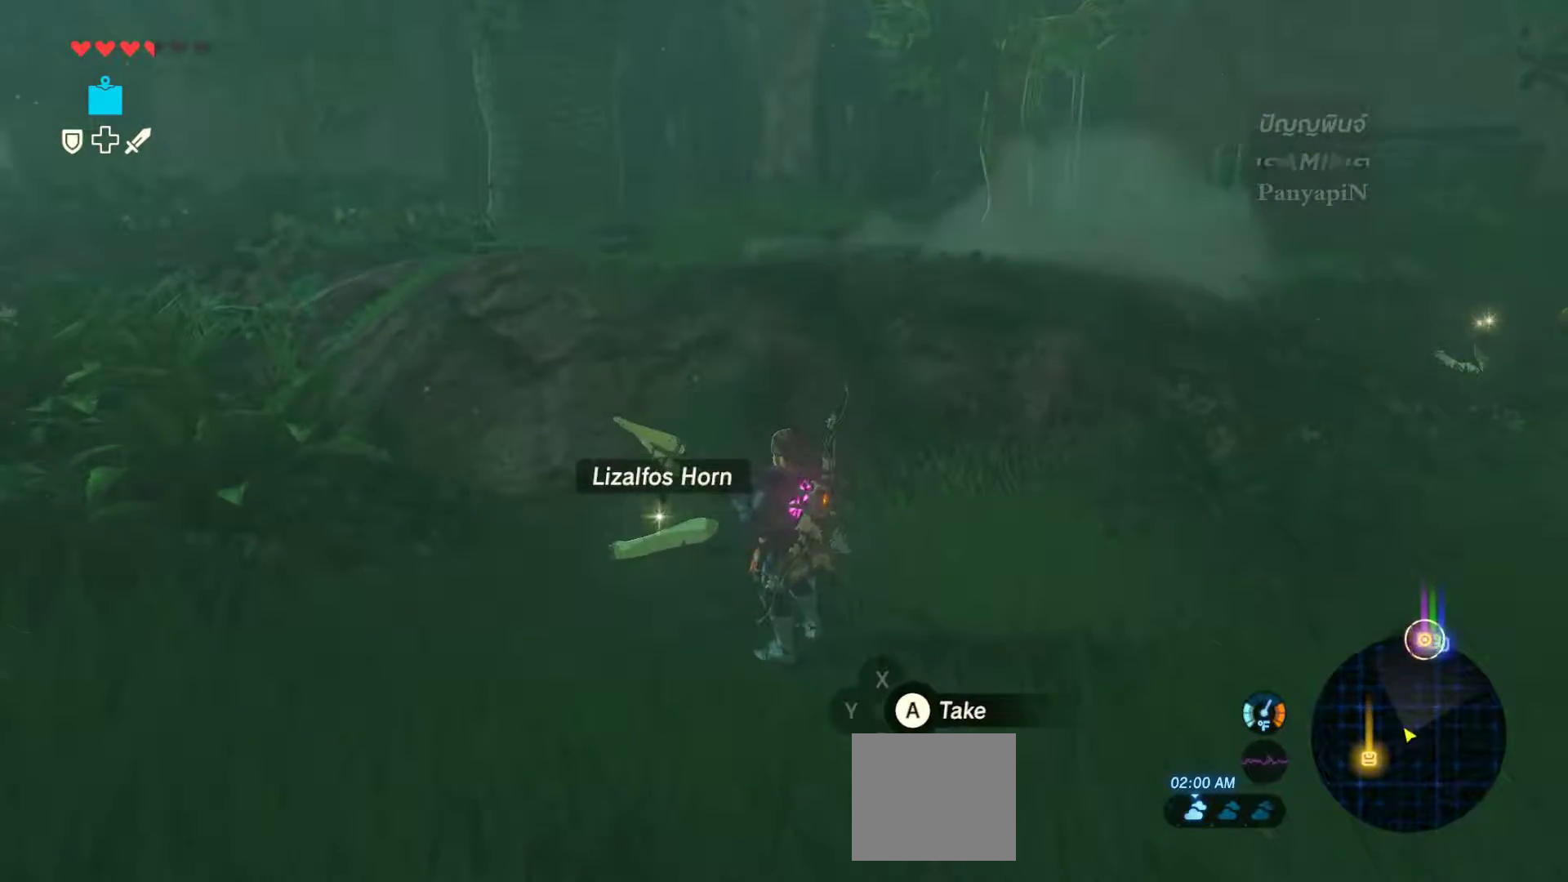
{"buttons": ["L2"], "left_stick": "center", "right_stick": "center", "events": [[150, "L2", "down"]]}
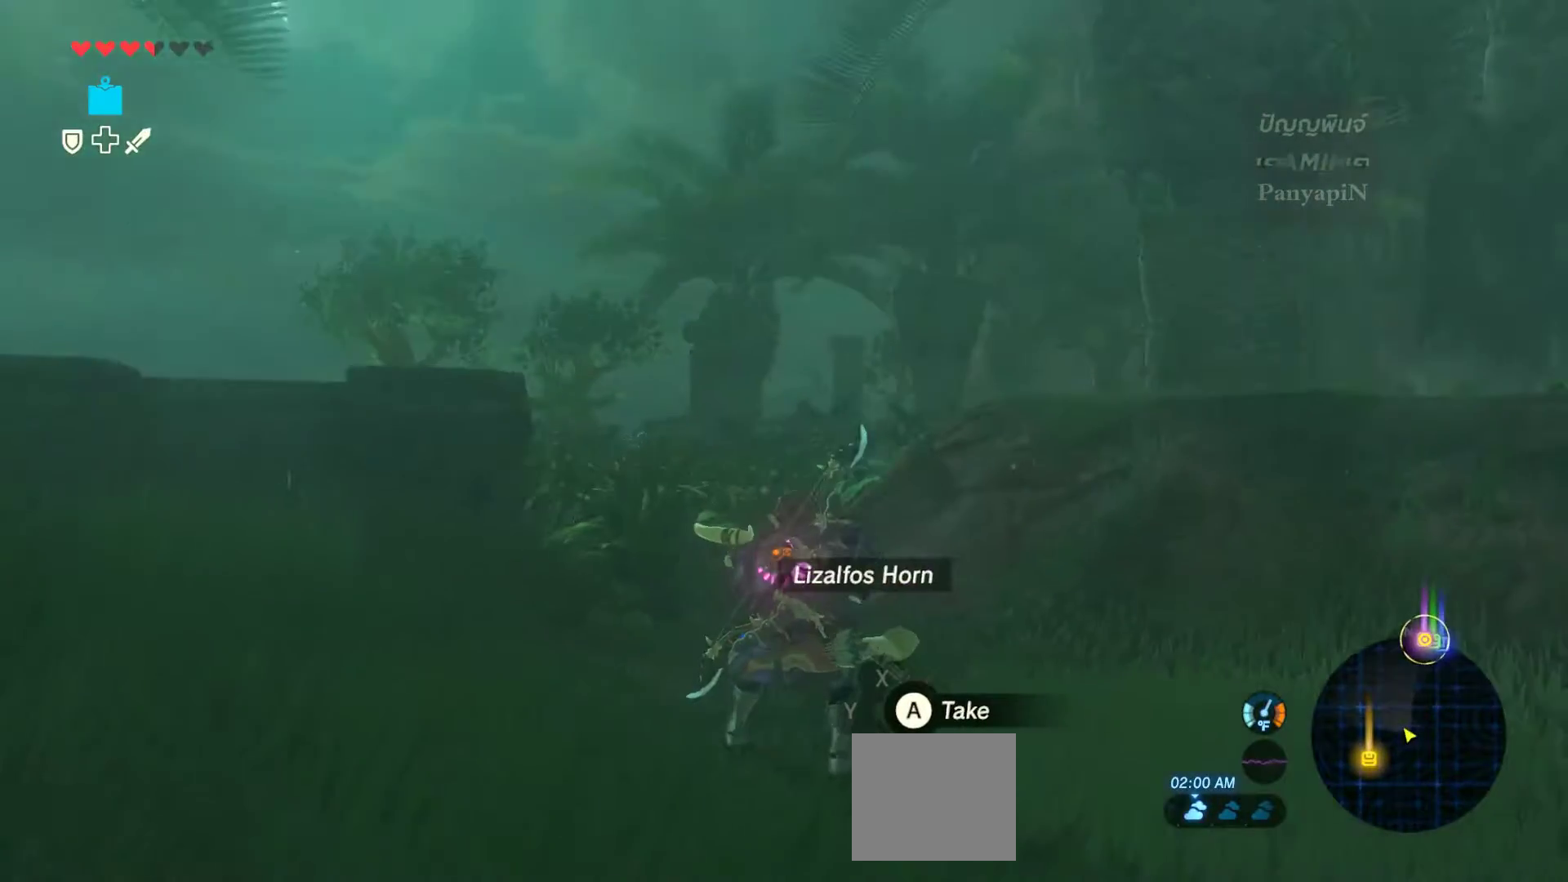
{"buttons": ["DPAD_UP"], "left_stick": "center", "right_stick": "right"}
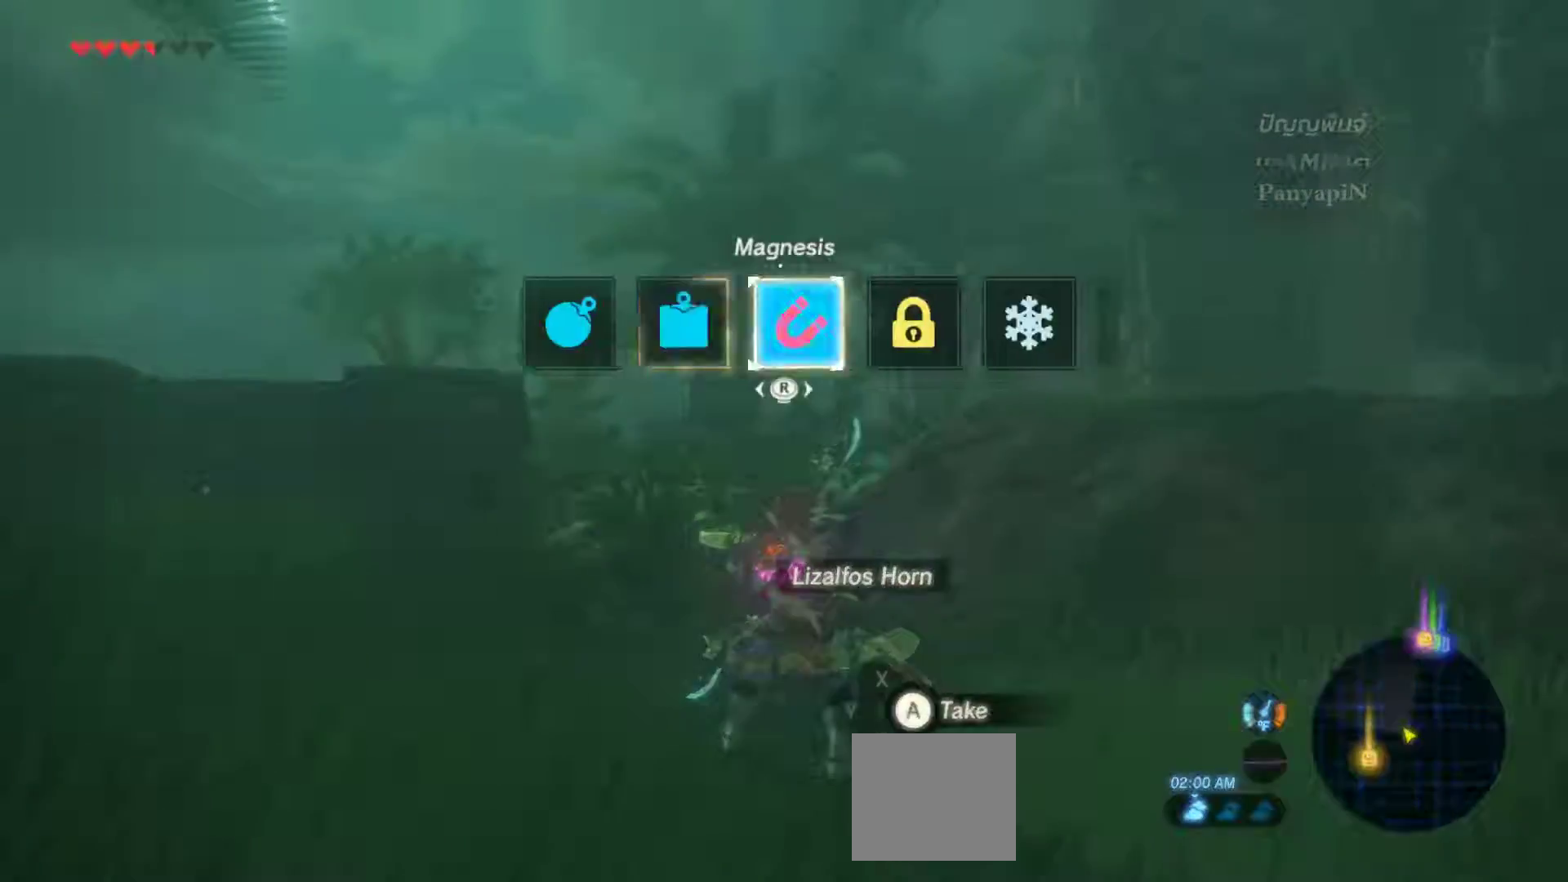
{"buttons": [], "left_stick": "up", "right_stick": "center", "events": [[33, "DPAD_UP", "up"], [33, "right_stick", "center"], [167, "left_stick", "up-left"], [233, "left_stick", "up"]]}
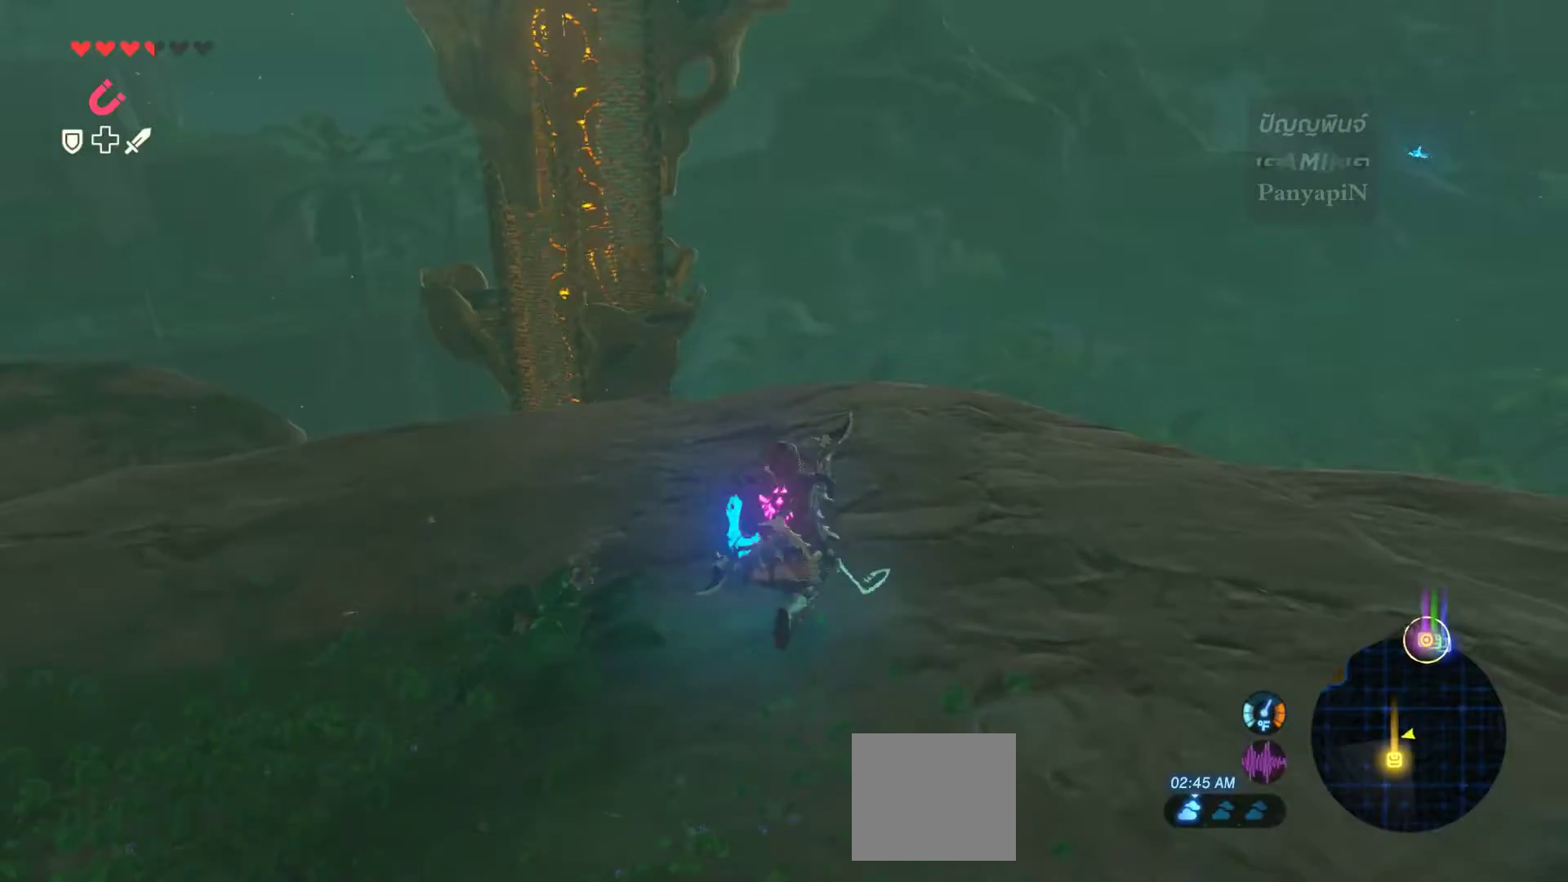
{"buttons": ["DPAD_UP"], "left_stick": "up-left", "right_stick": "down"}
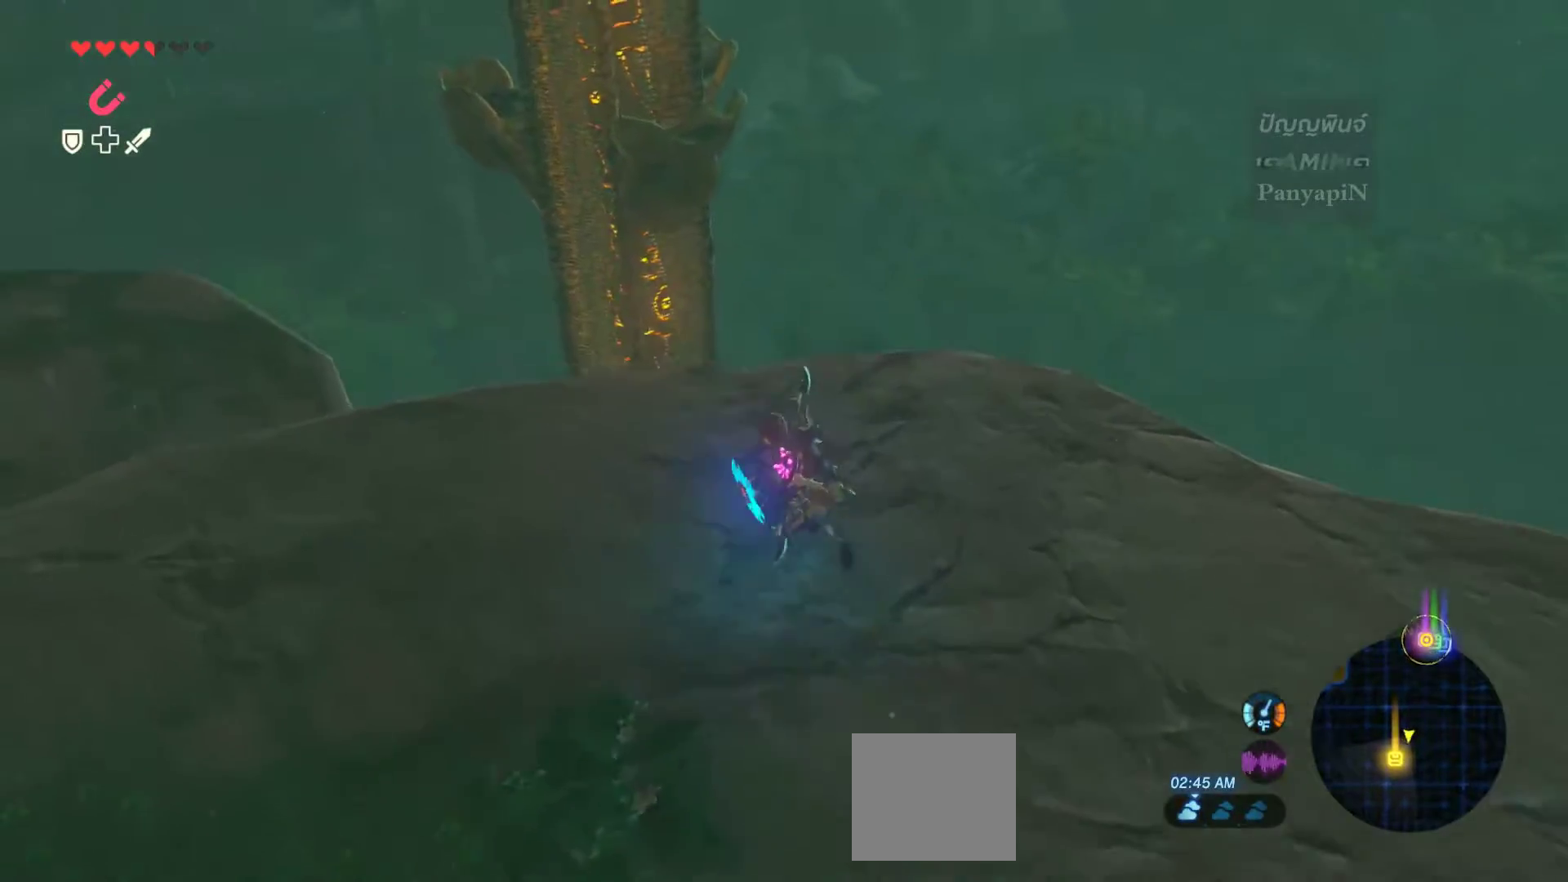
{"buttons": [], "left_stick": "up", "right_stick": "up", "events": [[33, "DPAD_UP", "up"], [33, "right_stick", "center"], [67, "left_stick", "center"], [217, "right_stick", "up"], [350, "left_stick", "up"]]}
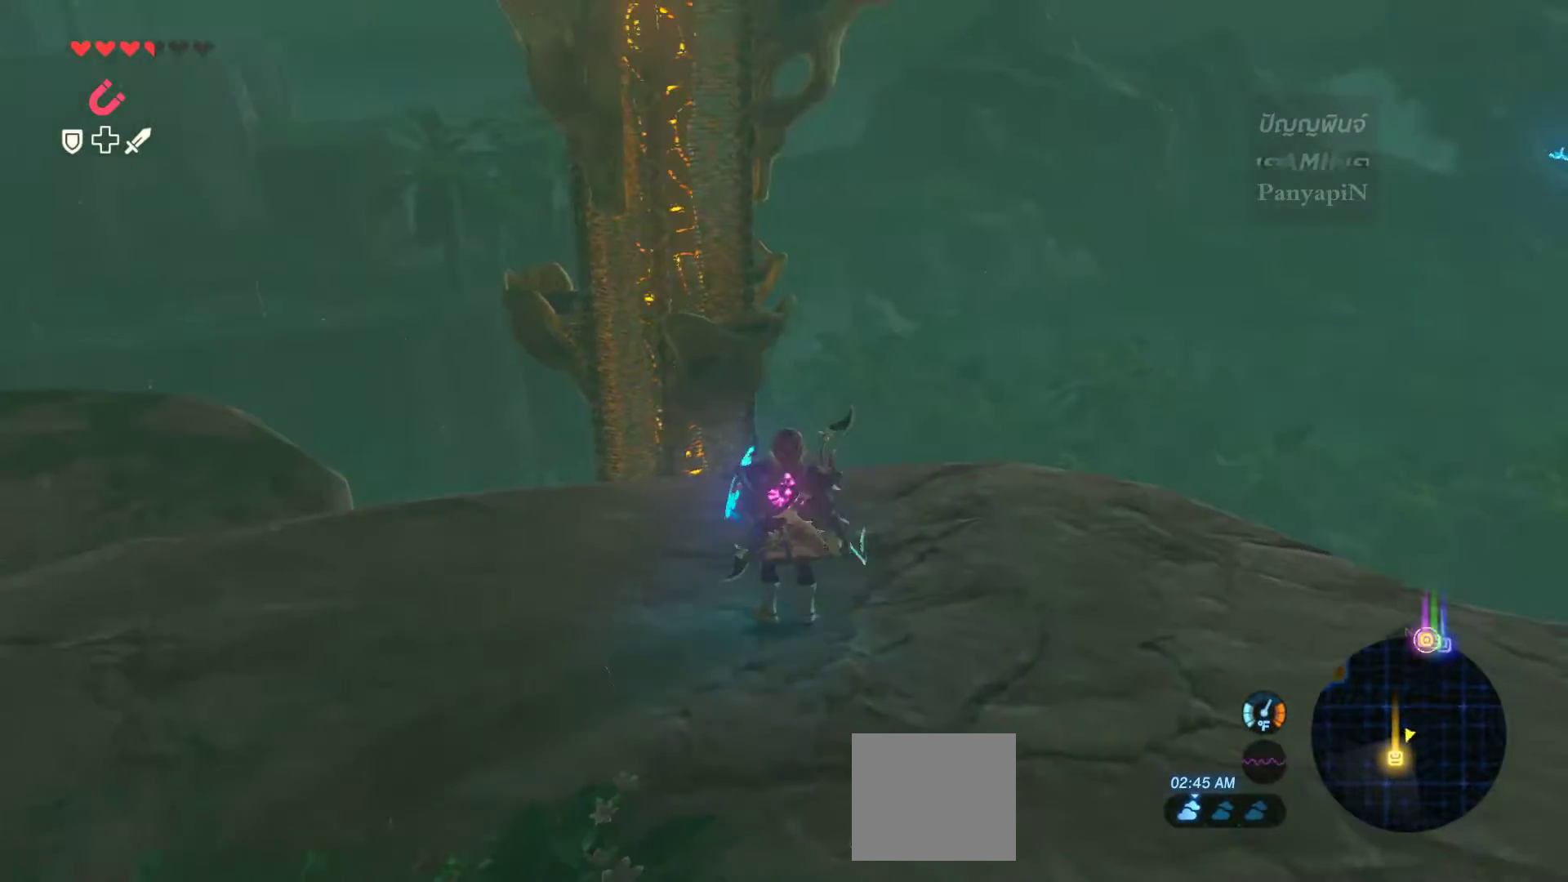
{"buttons": [], "left_stick": "up", "right_stick": "down", "events": [[17, "left_stick", "center"], [67, "right_stick", "center"], [267, "right_stick", "down"], [367, "left_stick", "up"]]}
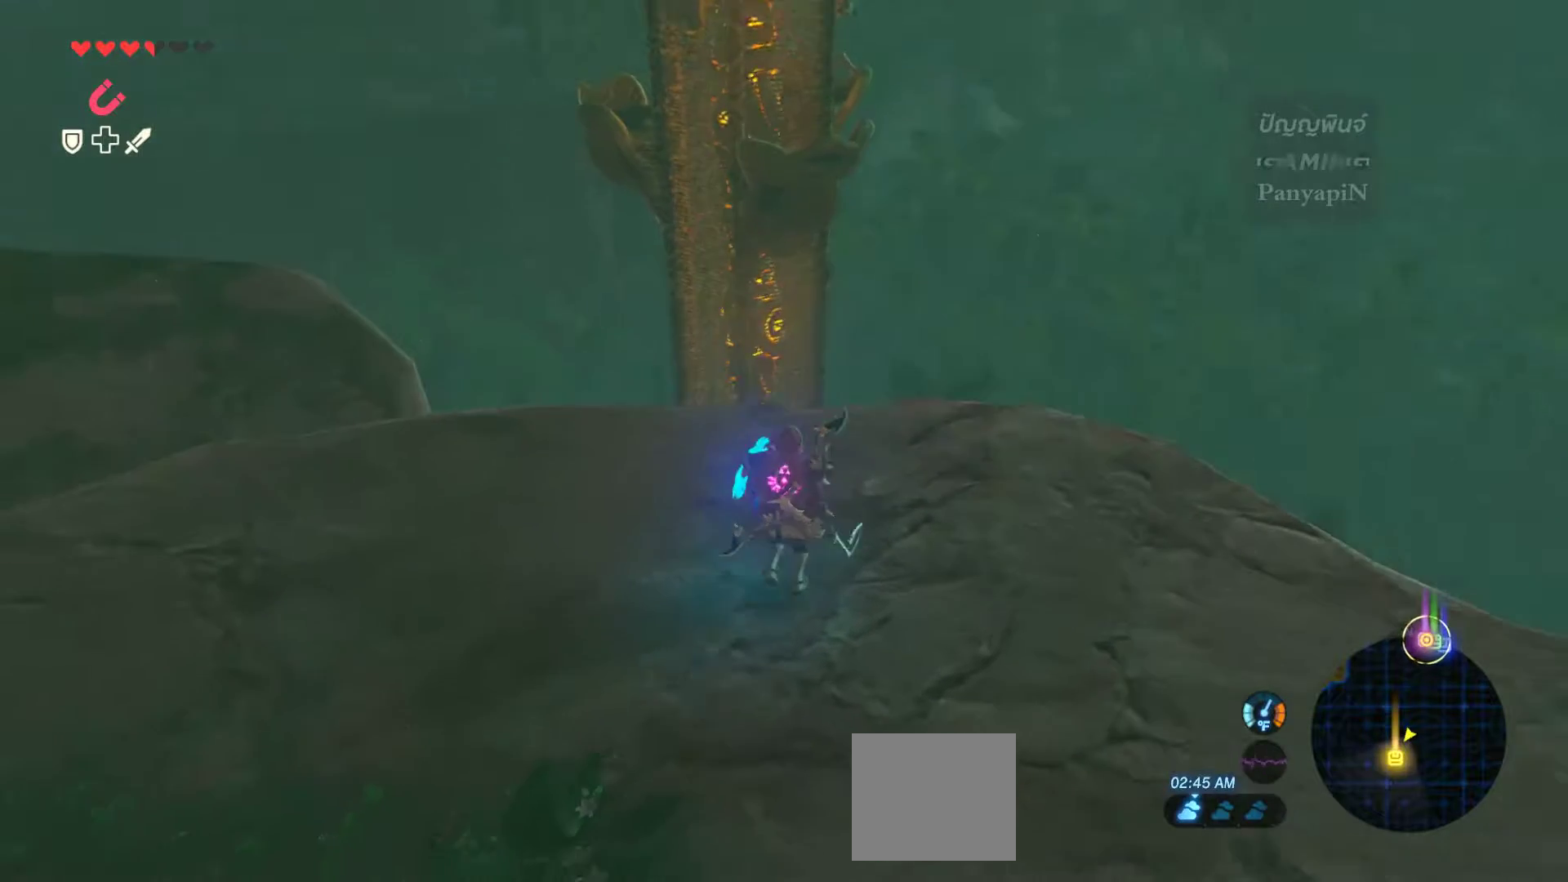
{"buttons": [], "left_stick": "center", "right_stick": "center", "events": [[250, "left_stick", "center"], [267, "right_stick", "center"]]}
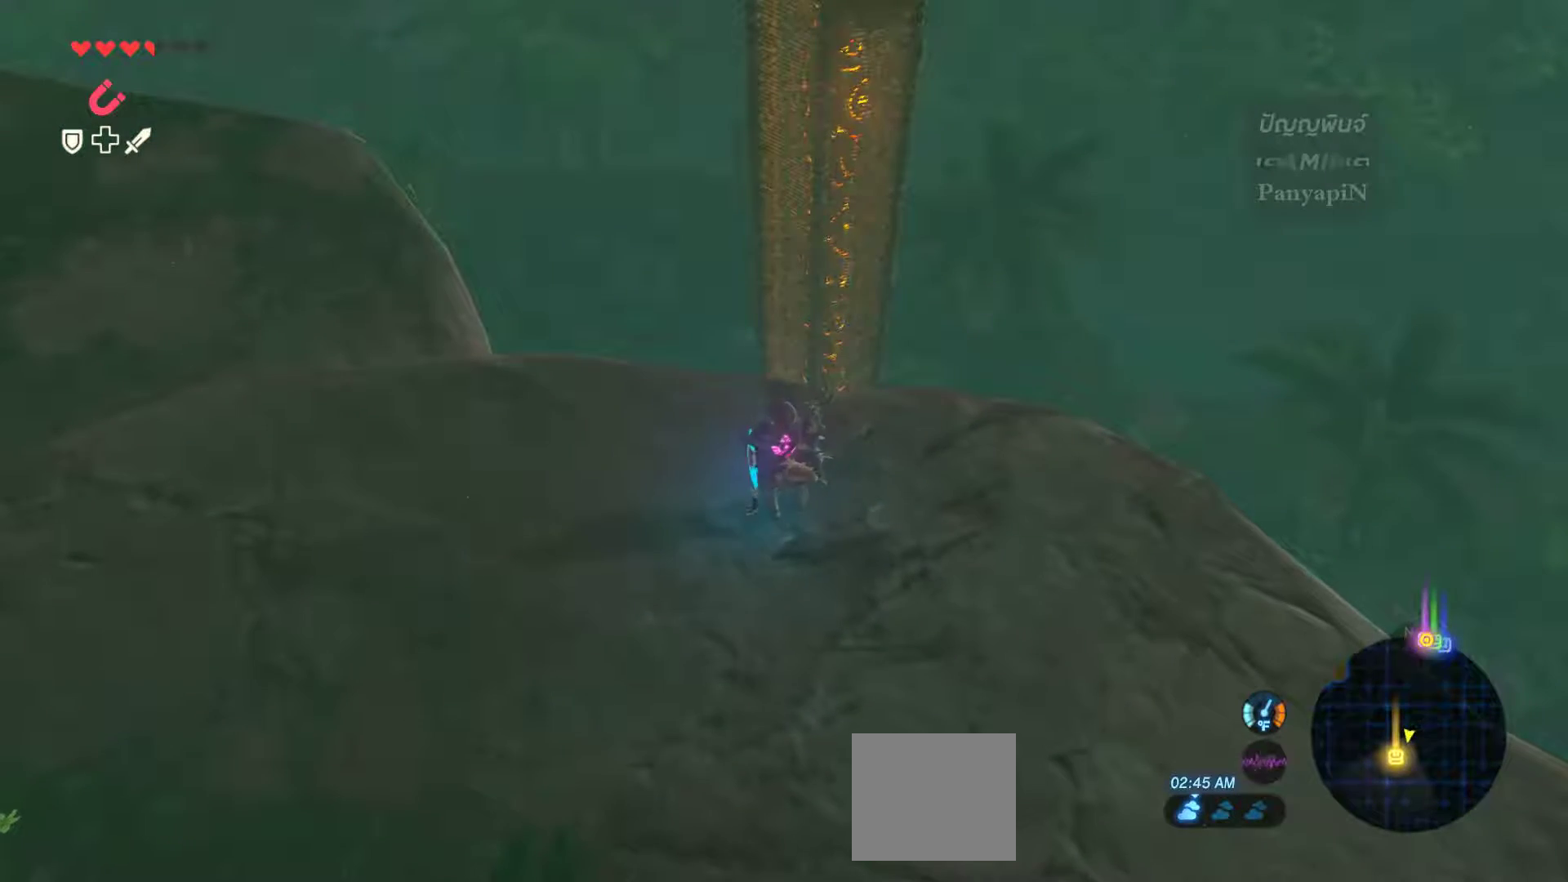
{"buttons": [], "left_stick": "center", "right_stick": "up-right", "events": [[100, "right_stick", "up-right"]]}
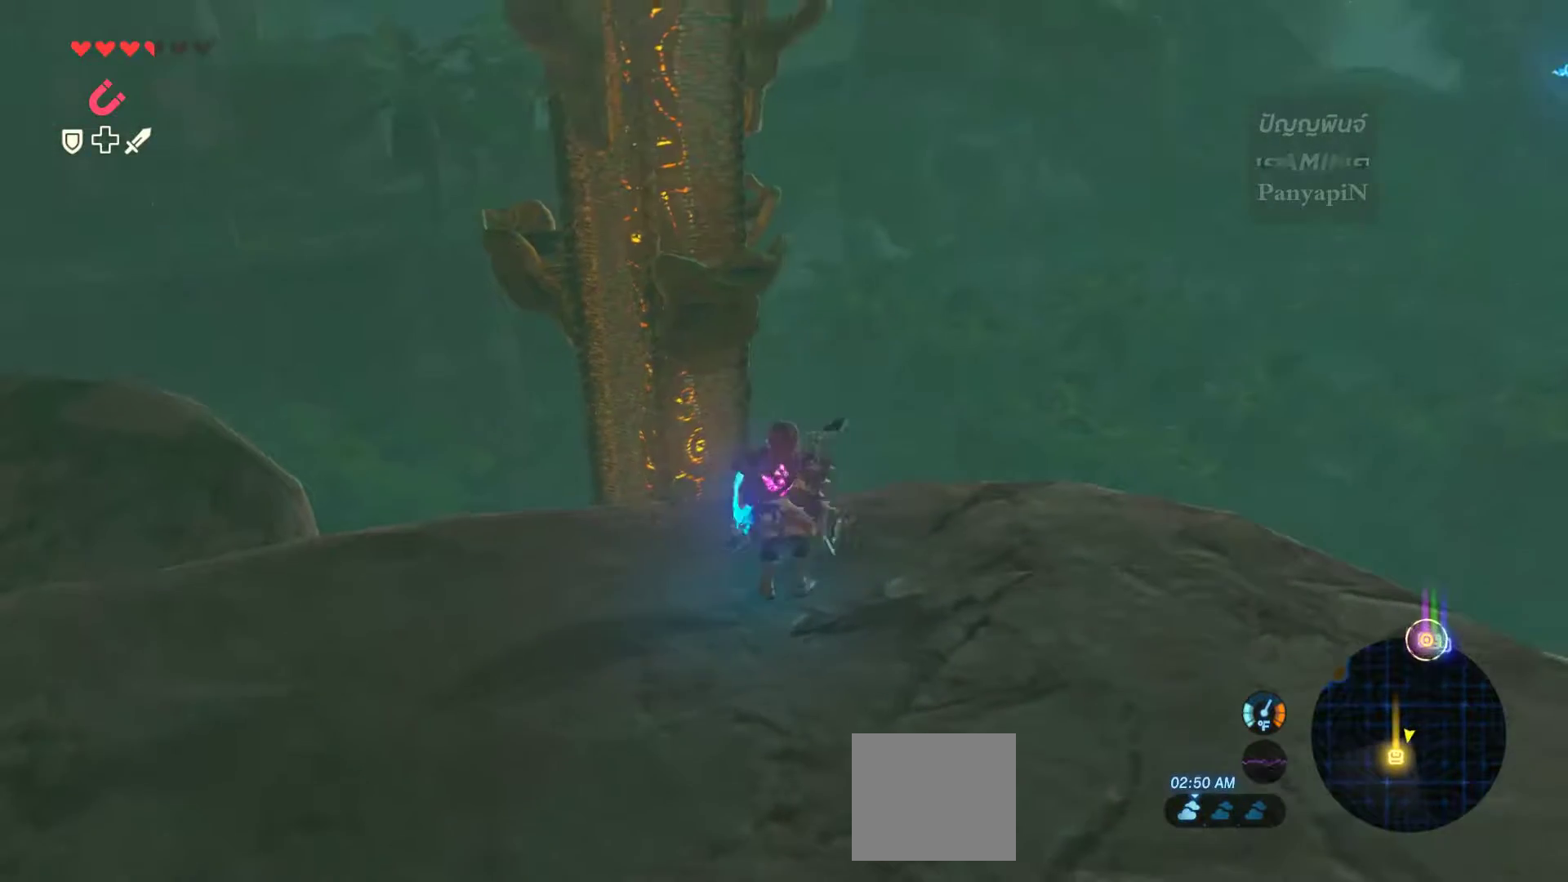
{"buttons": [], "left_stick": "up-left", "right_stick": "center", "events": [[67, "right_stick", "center"], [500, "left_stick", "up-left"]]}
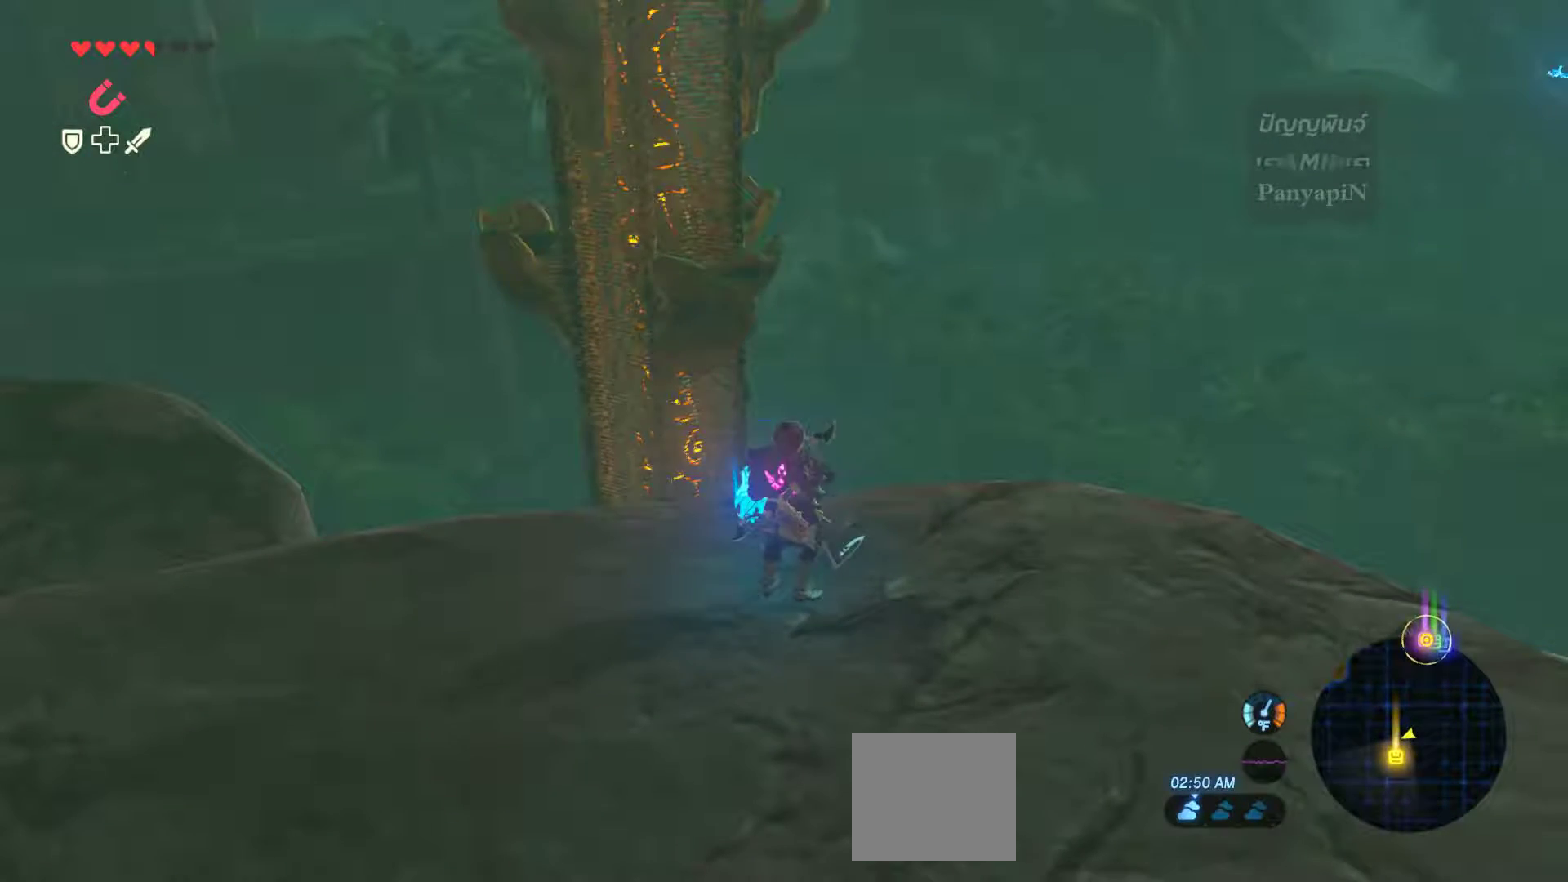
{"buttons": [], "left_stick": "left", "right_stick": "center"}
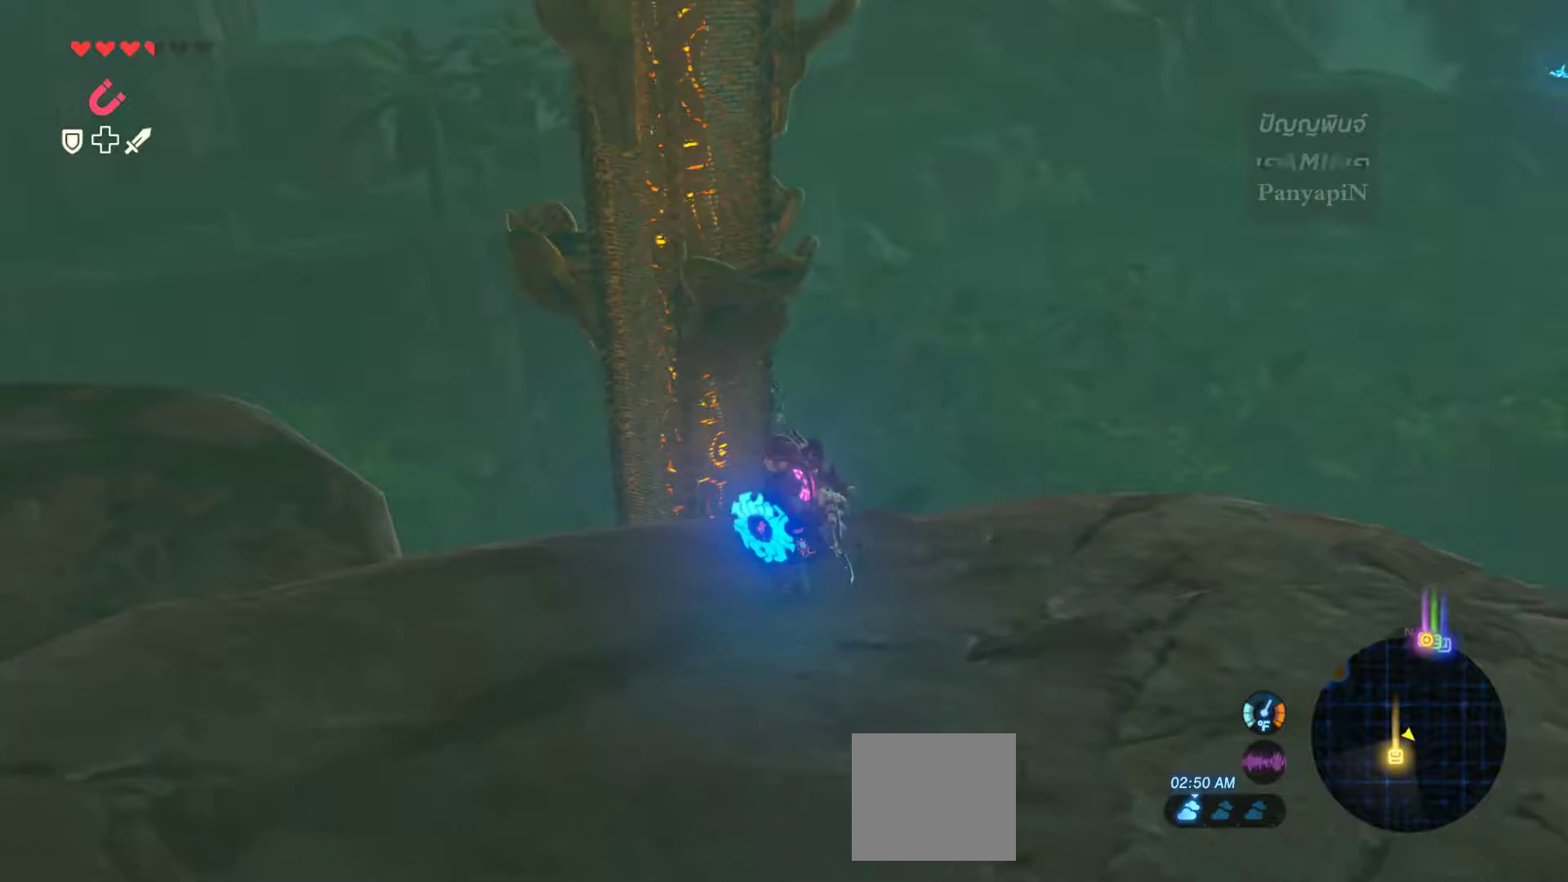
{"buttons": [], "left_stick": "center", "right_stick": "center", "events": [[217, "left_stick", "center"]]}
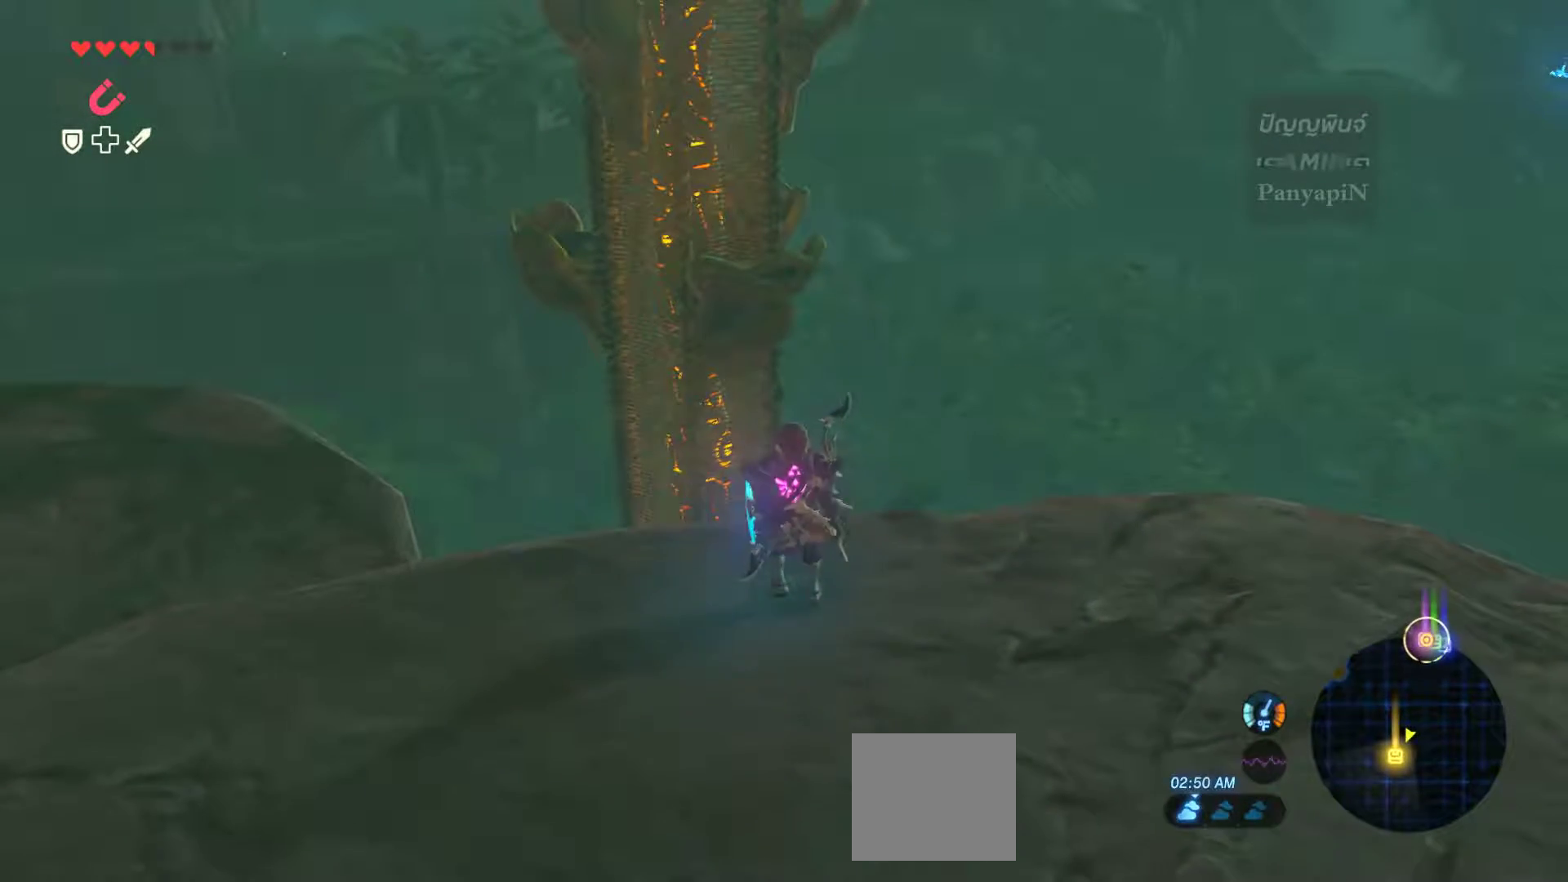
{"buttons": [], "left_stick": "left", "right_stick": "center", "events": [[383, "left_stick", "left"]]}
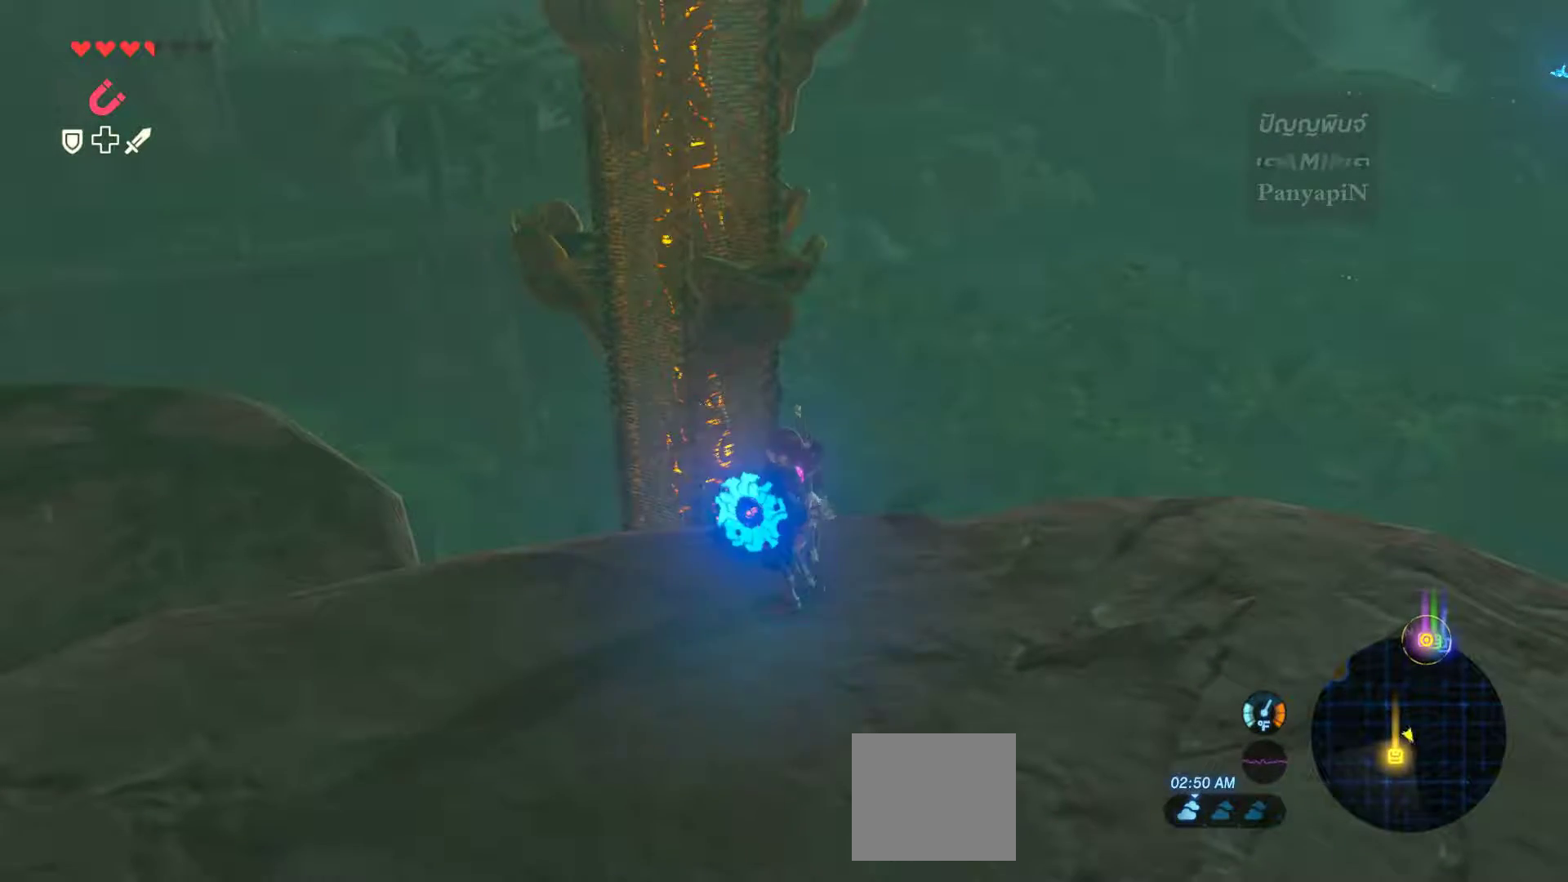
{"buttons": [], "left_stick": "down", "right_stick": "center", "events": [[150, "left_stick", "down"]]}
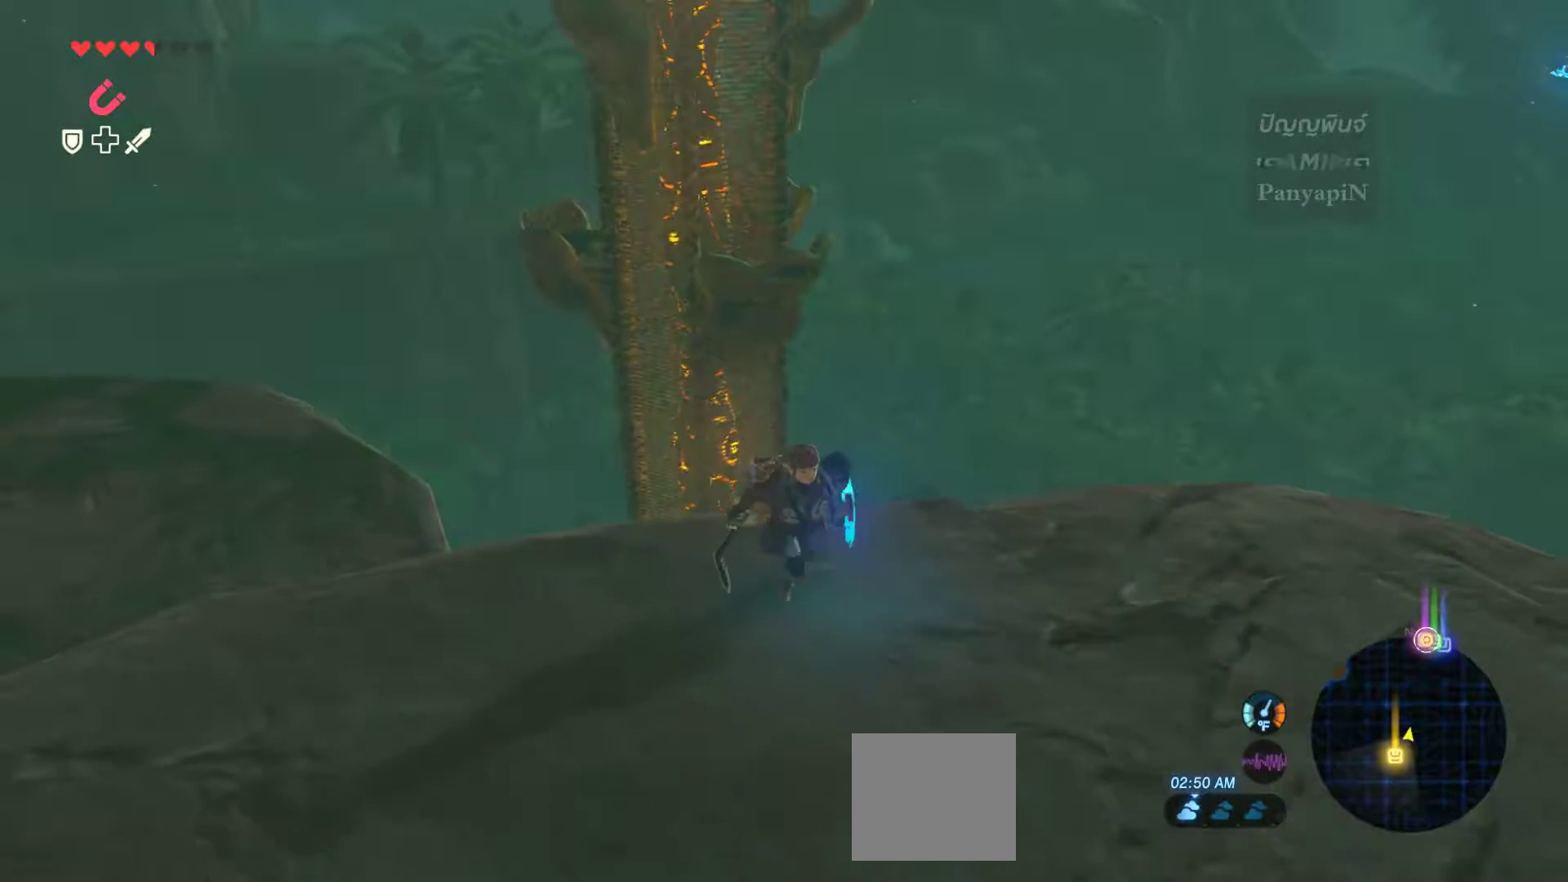
{"buttons": [], "left_stick": "up-left", "right_stick": "center", "events": [[50, "left_stick", "down-left"], [150, "left_stick", "down"], [317, "left_stick", "center"], [400, "left_stick", "up-left"]]}
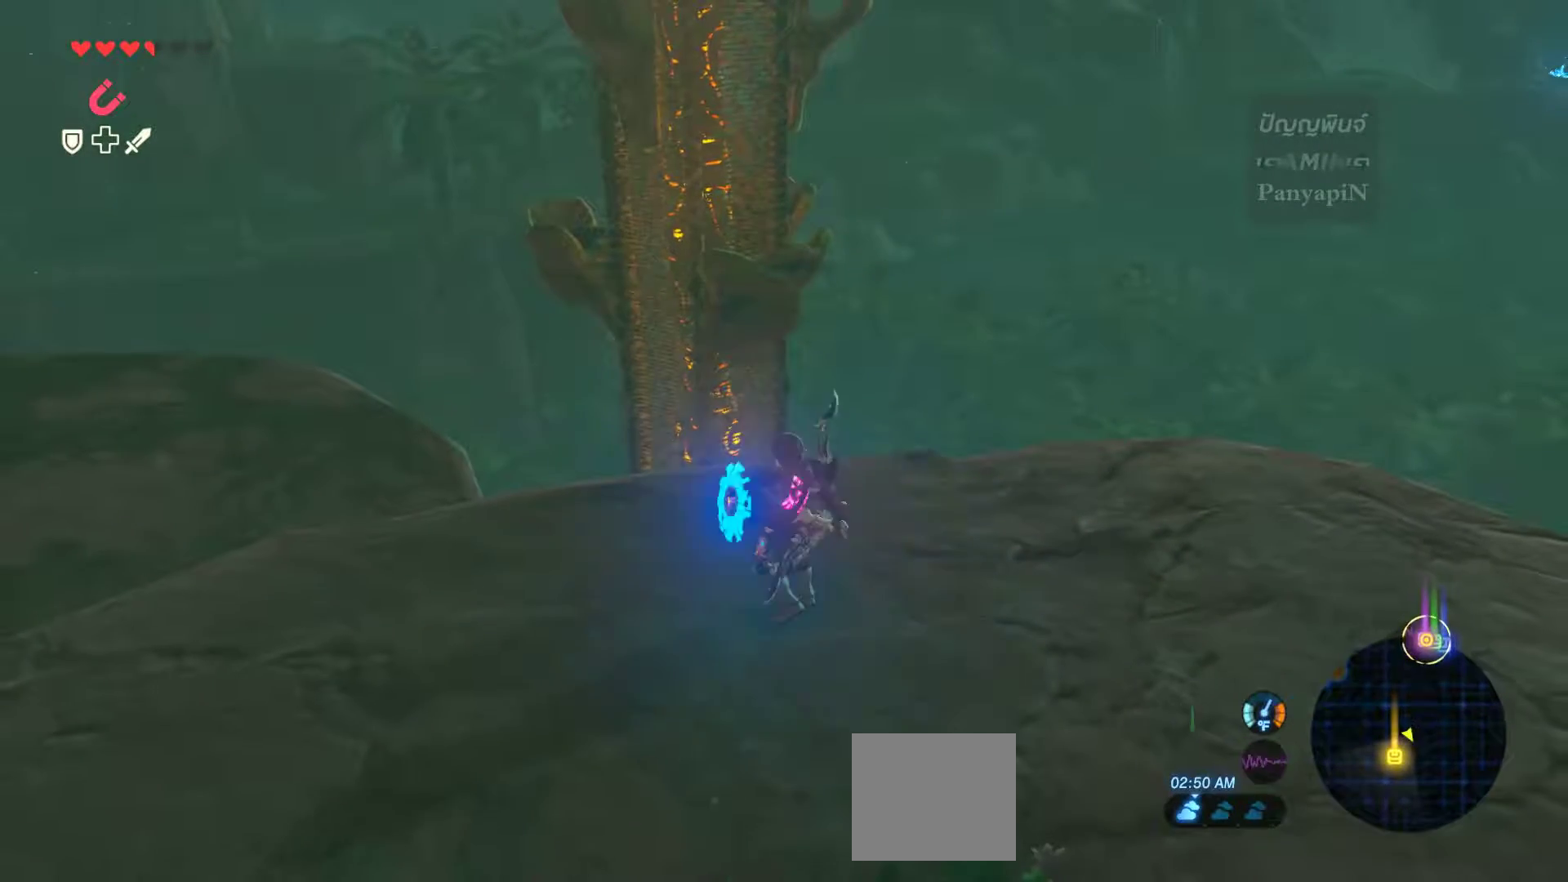
{"buttons": [], "left_stick": "center", "right_stick": "center"}
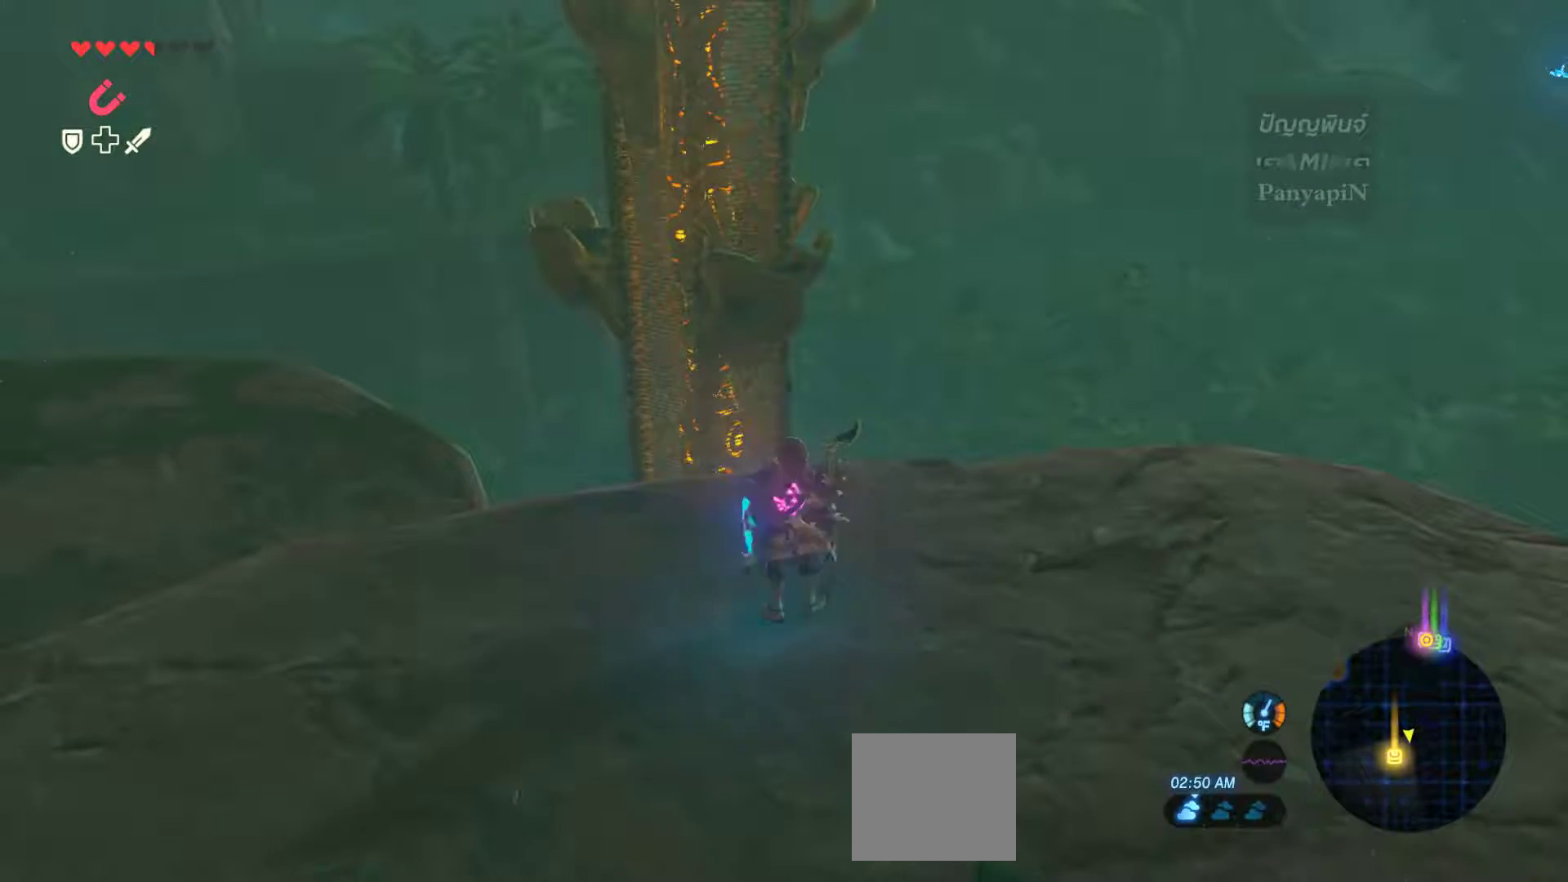
{"buttons": [], "left_stick": "center", "right_stick": "center", "events": []}
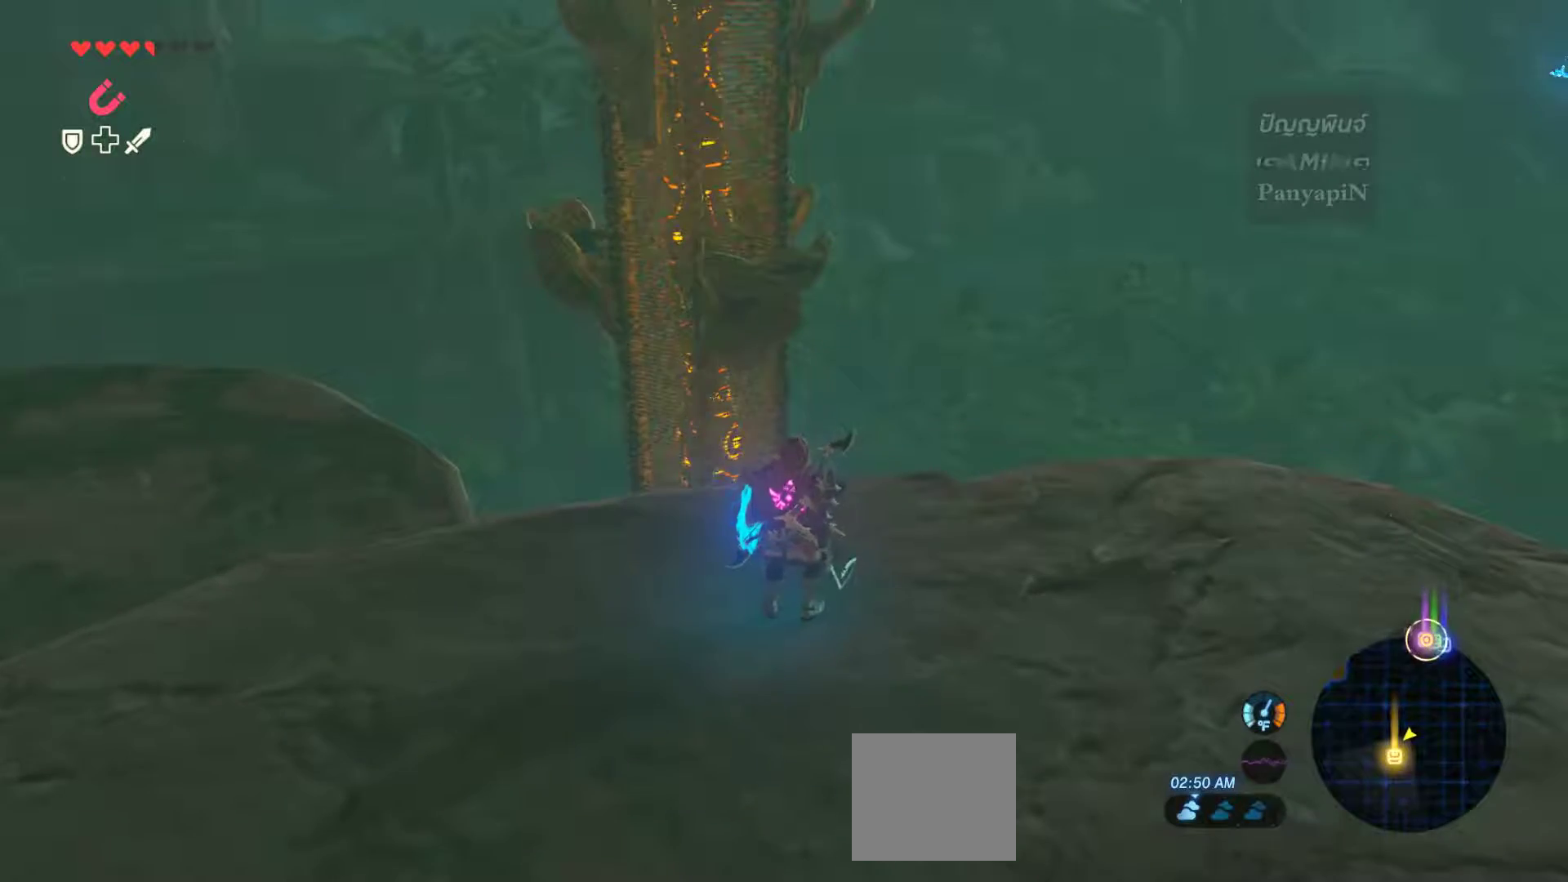
{"buttons": [], "left_stick": "up", "right_stick": "center", "events": [[217, "left_stick", "up"]]}
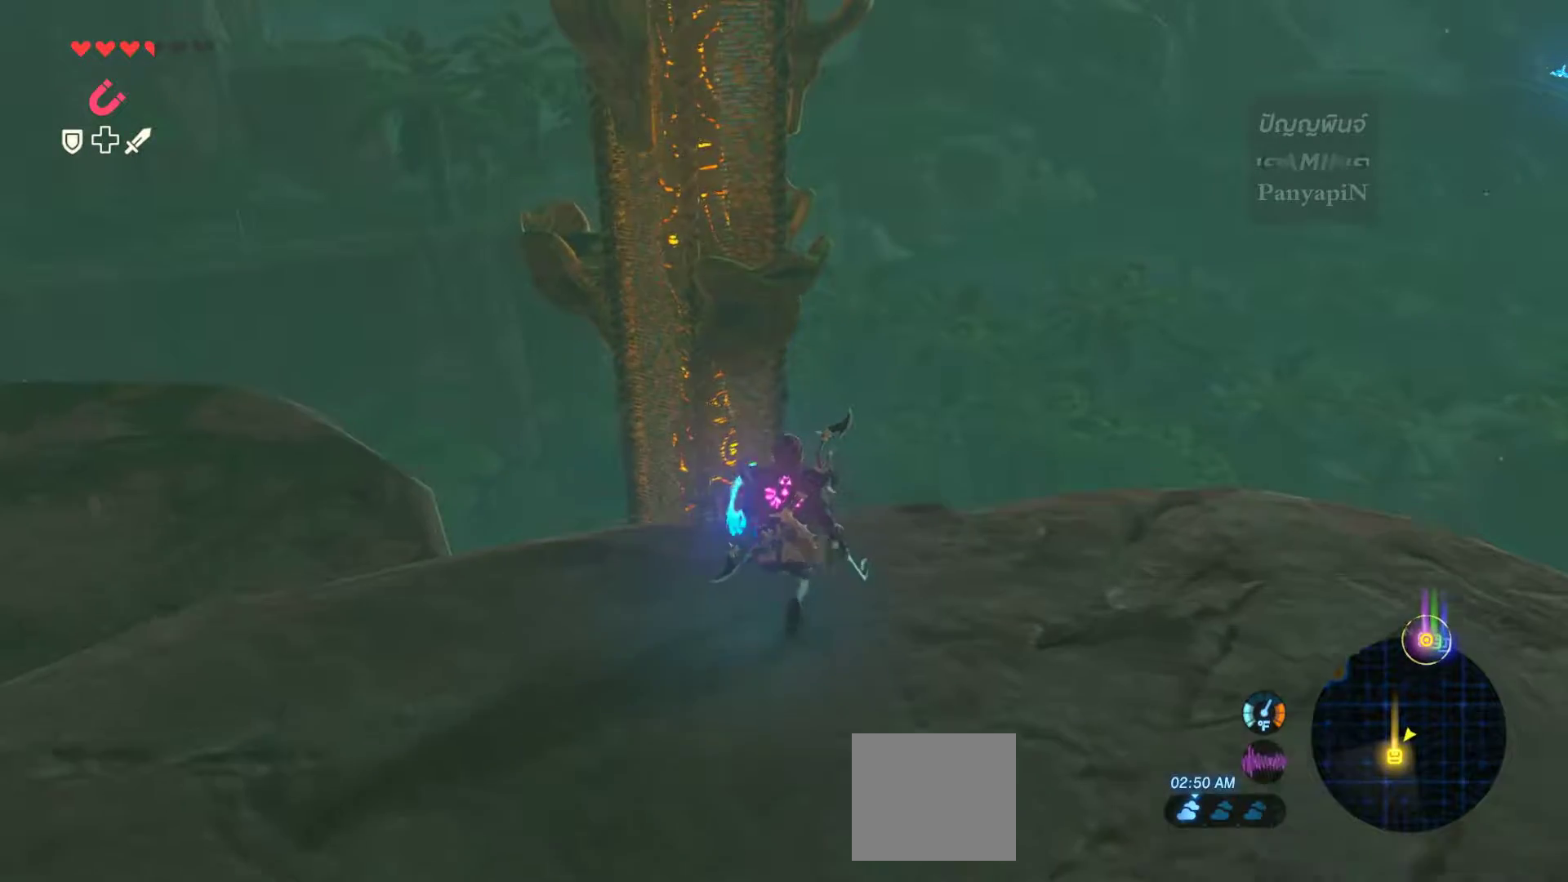
{"buttons": [], "left_stick": "down", "right_stick": "left", "events": [[117, "left_stick", "center"], [200, "left_stick", "down"], [400, "right_stick", "left"]]}
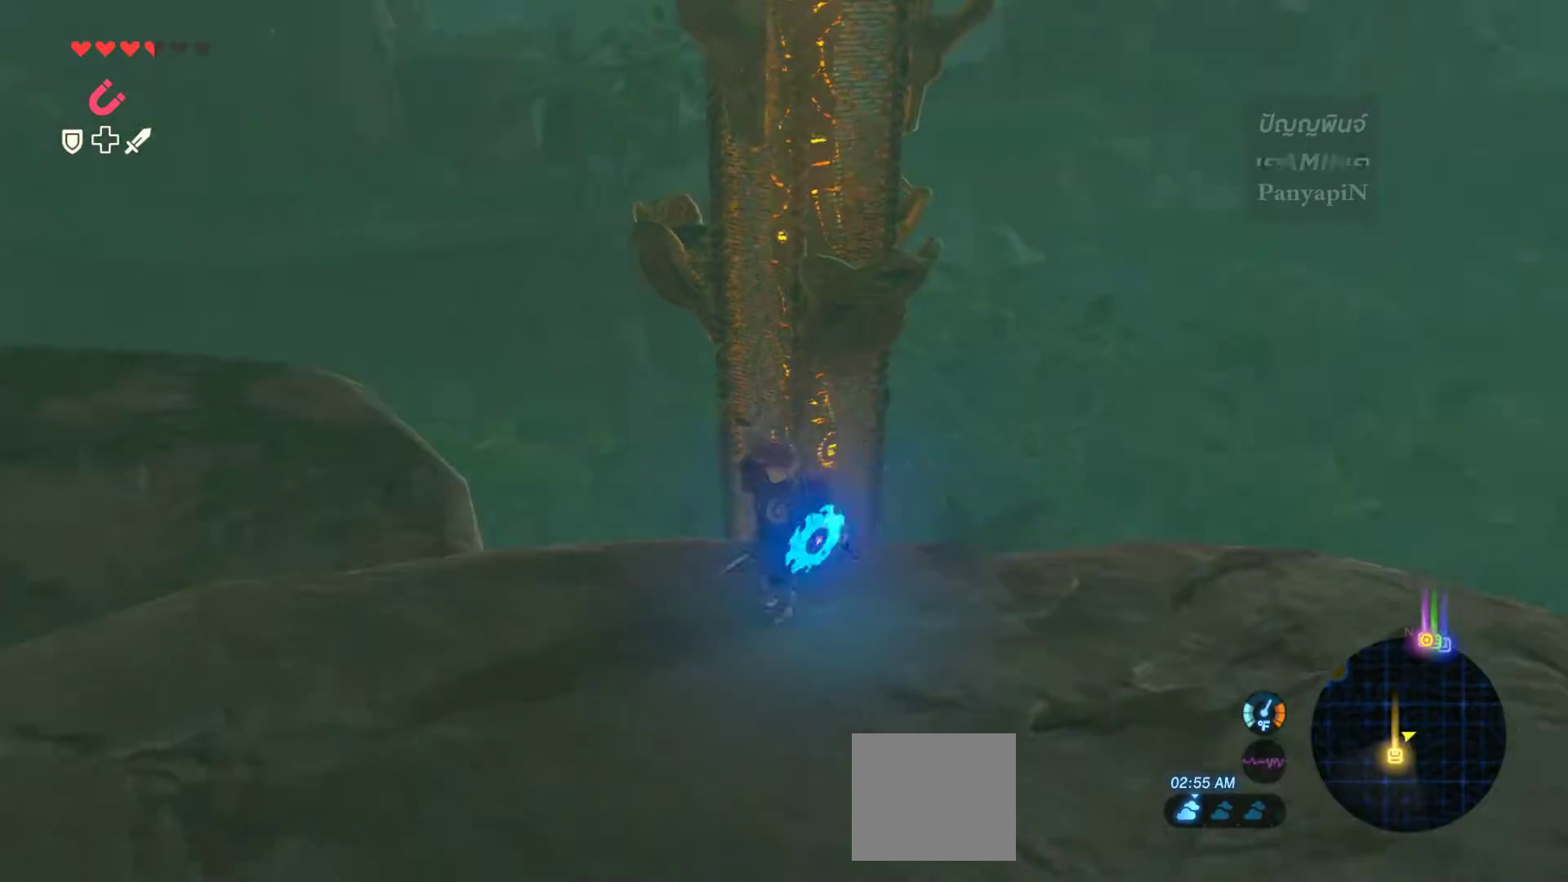
{"buttons": [], "left_stick": "center", "right_stick": "left", "events": [[483, "left_stick", "center"]]}
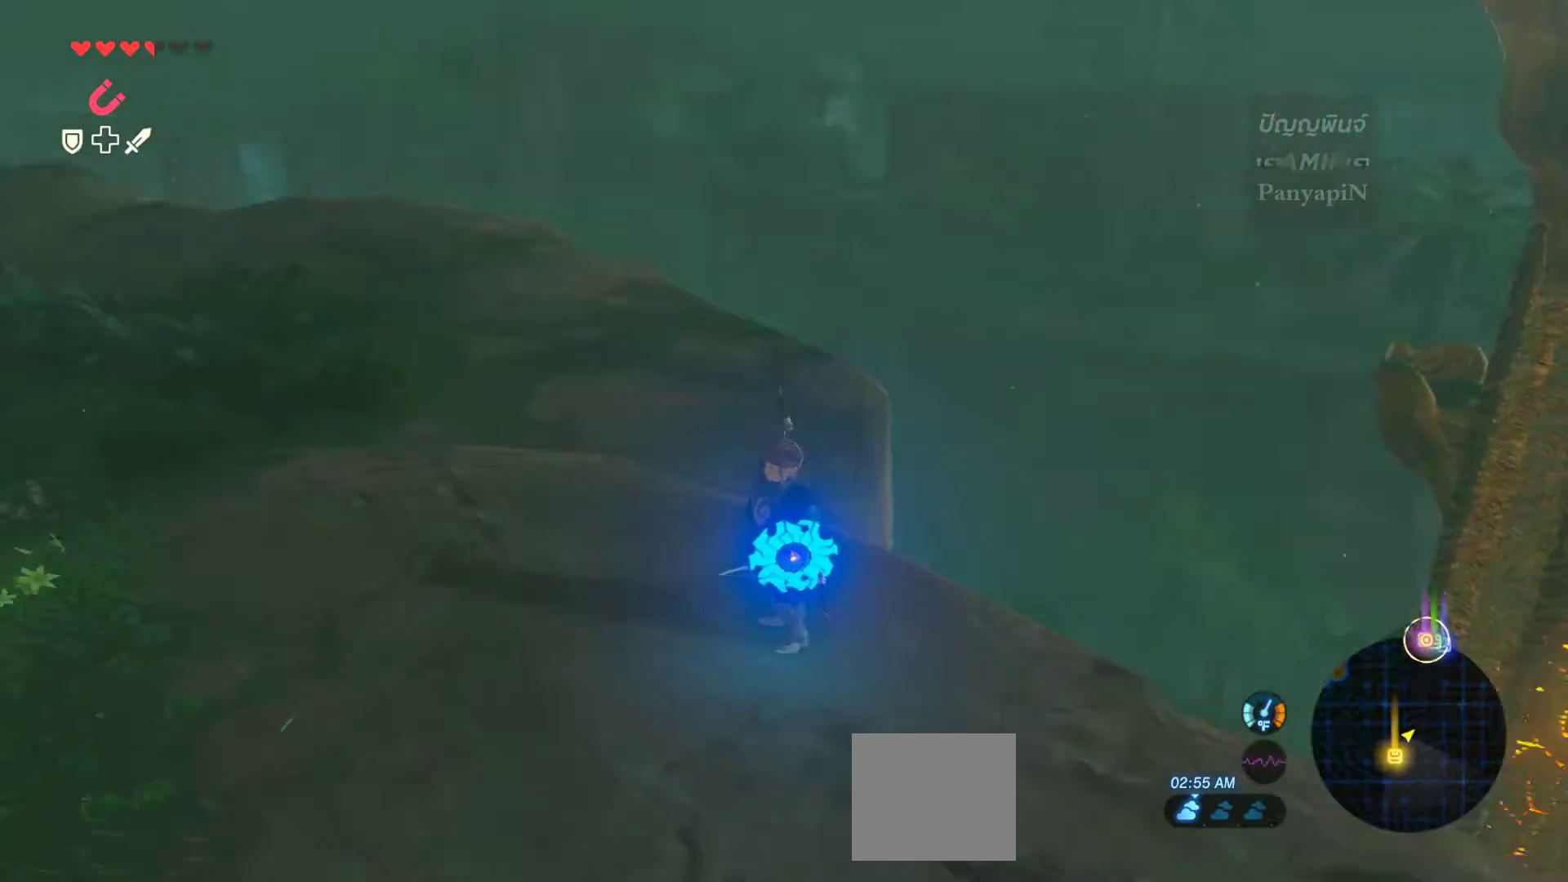
{"buttons": [], "left_stick": "center", "right_stick": "left", "events": [[83, "left_stick", "left"], [433, "left_stick", "center"]]}
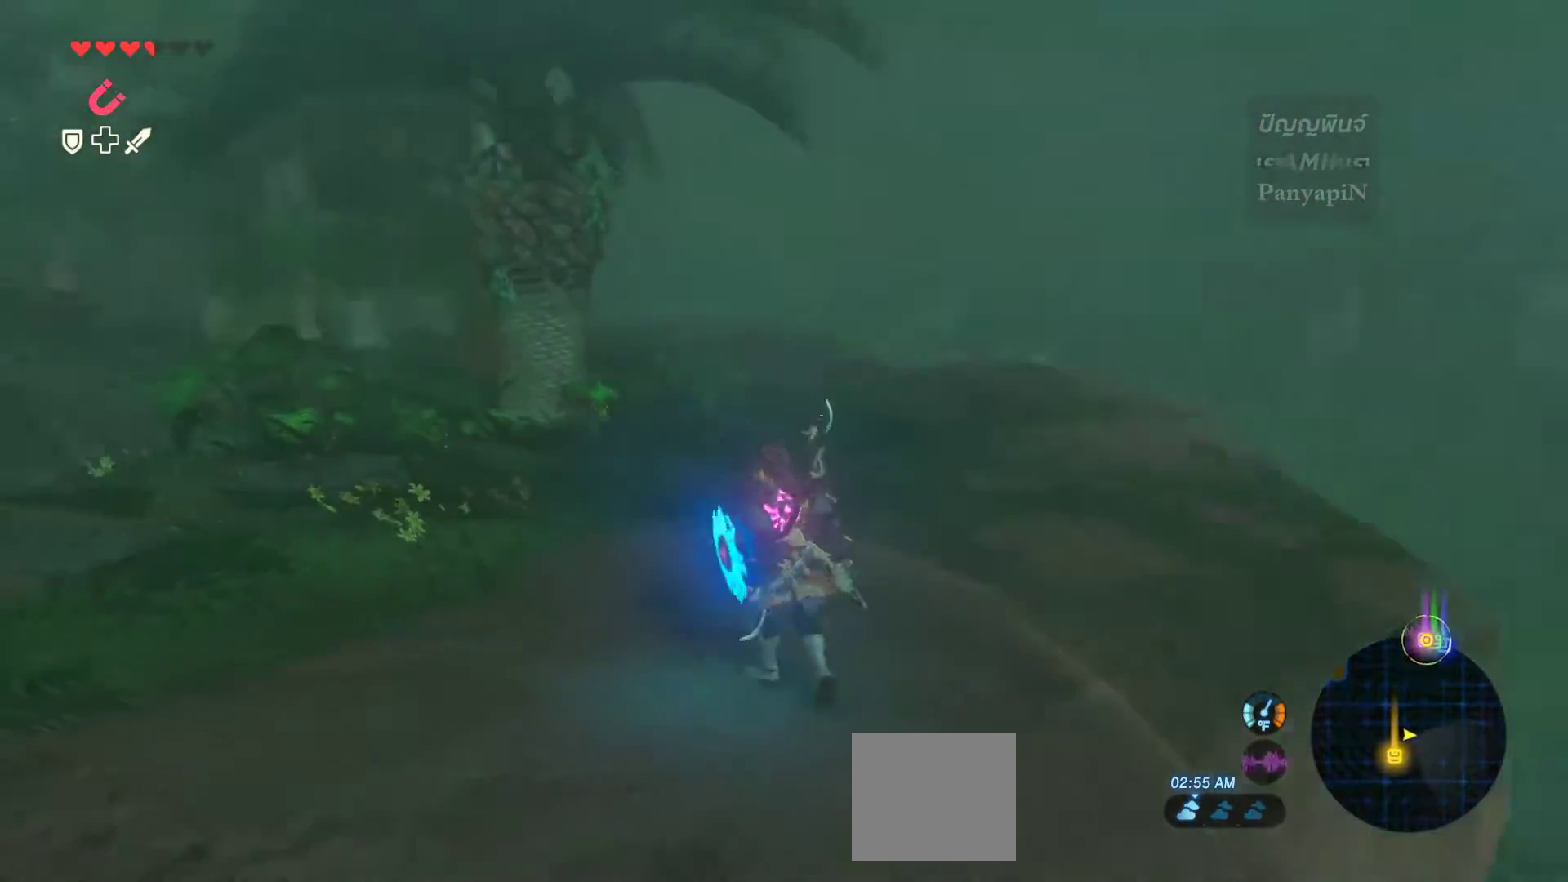
{"buttons": [], "left_stick": "center", "right_stick": "center", "events": [[300, "right_stick", "center"]]}
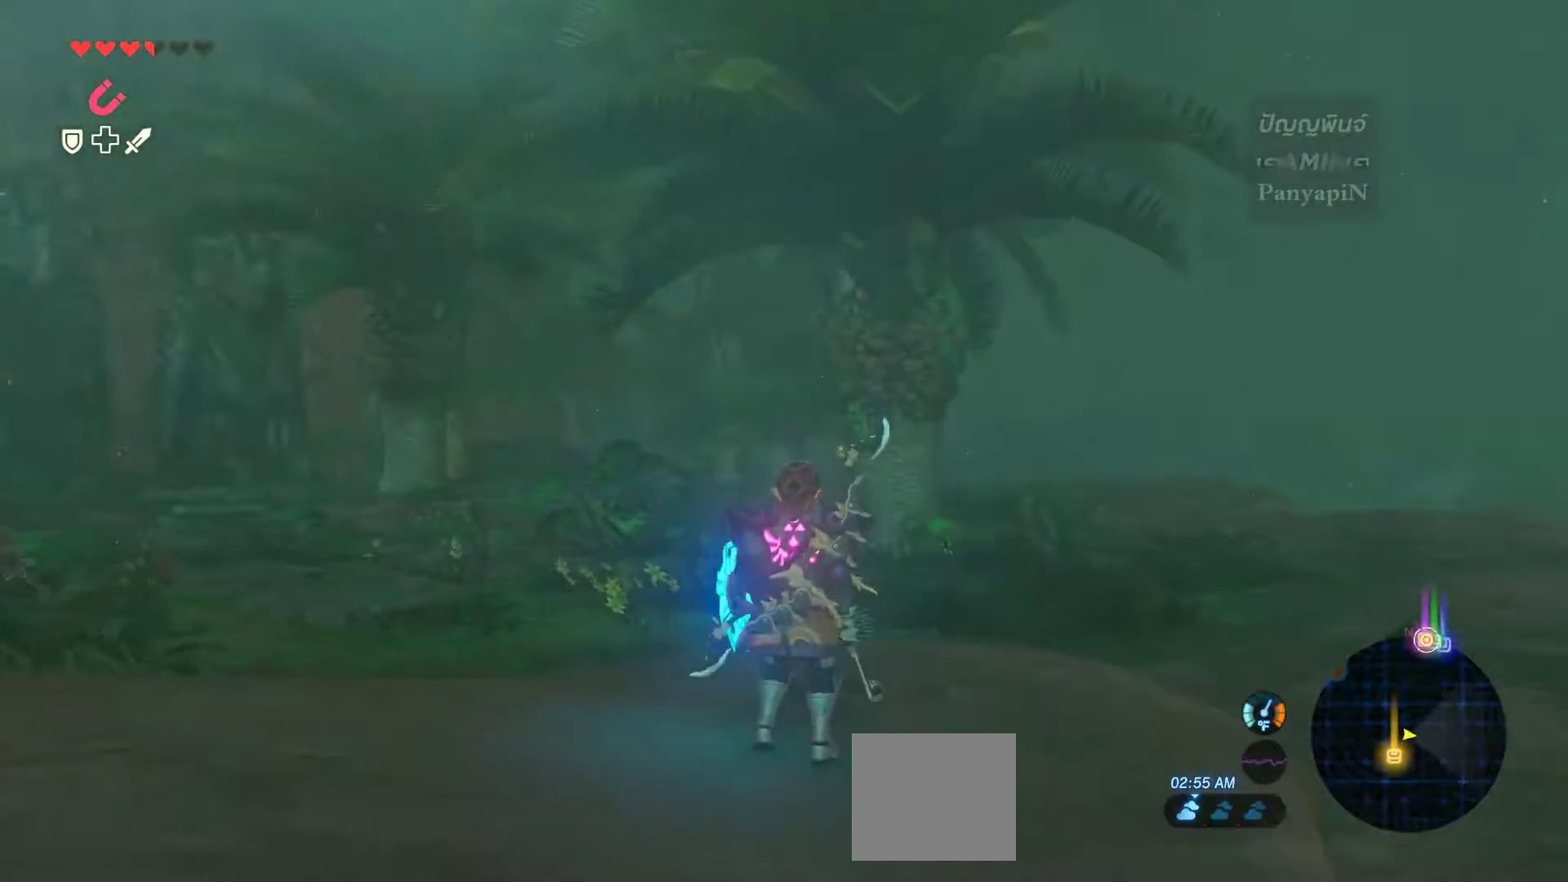
{"buttons": [], "left_stick": "center", "right_stick": "center", "events": []}
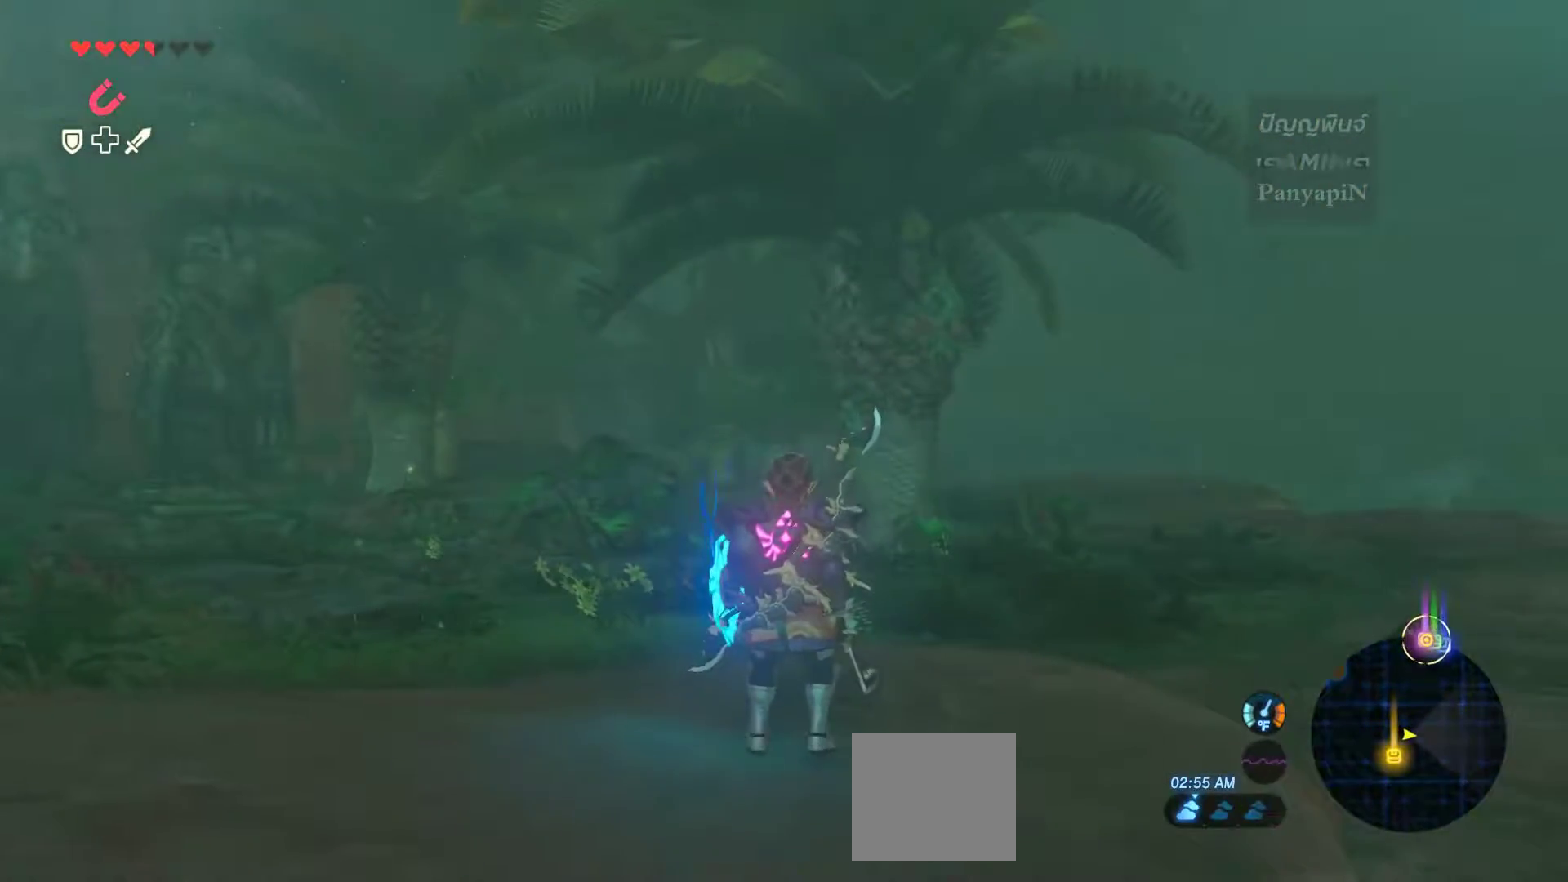
{"buttons": [], "left_stick": "center", "right_stick": "left", "events": [[100, "right_stick", "left"]]}
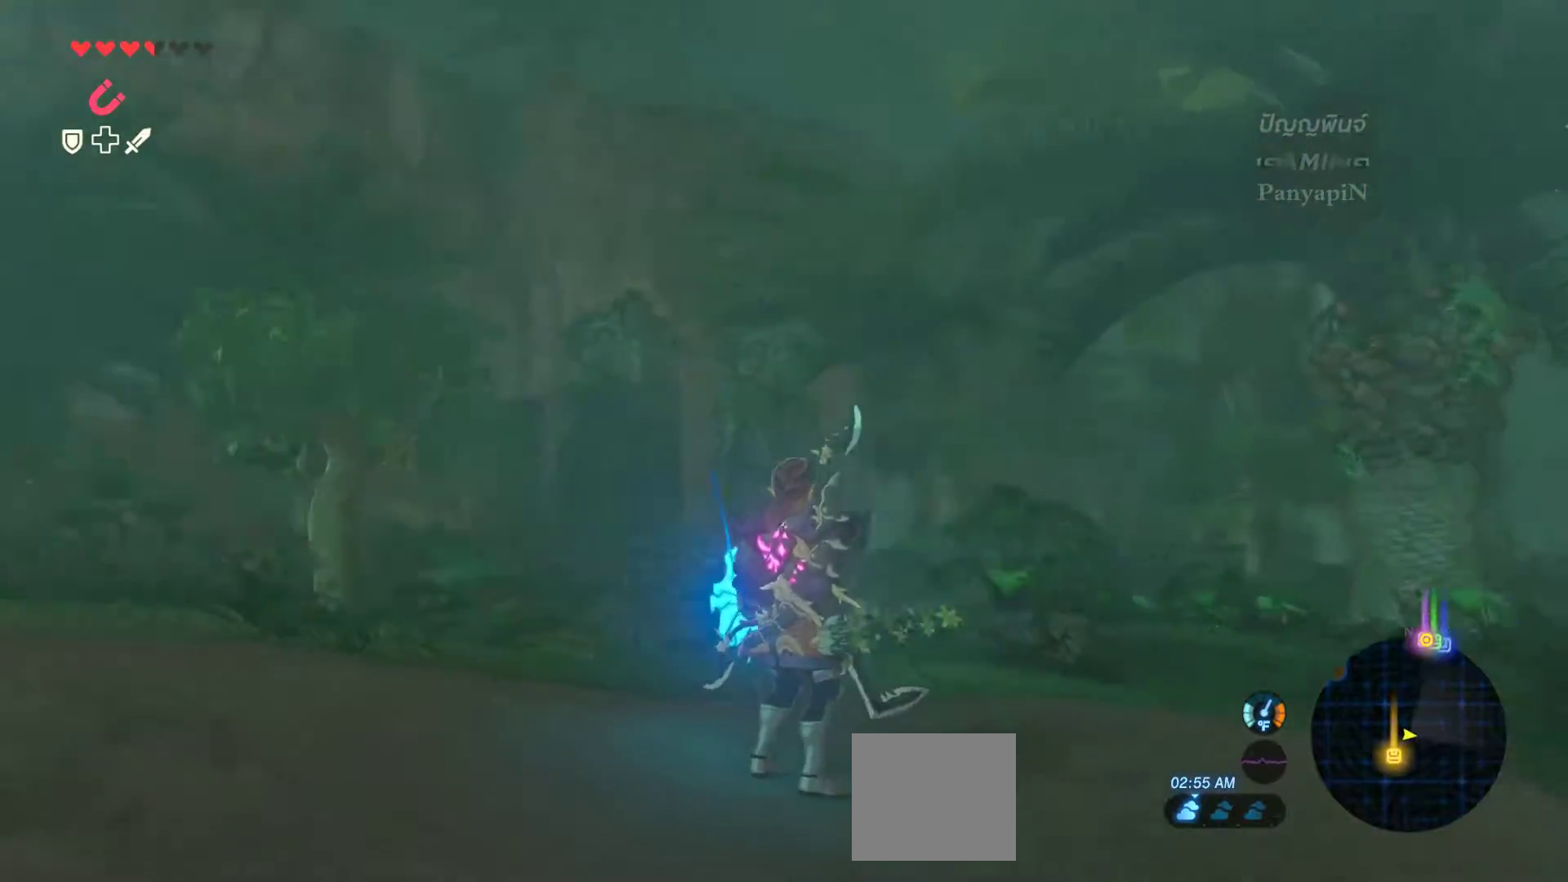
{"buttons": [], "left_stick": "center", "right_stick": "left", "events": [[383, "CIRCLE", "down"], [467, "CIRCLE", "up"]]}